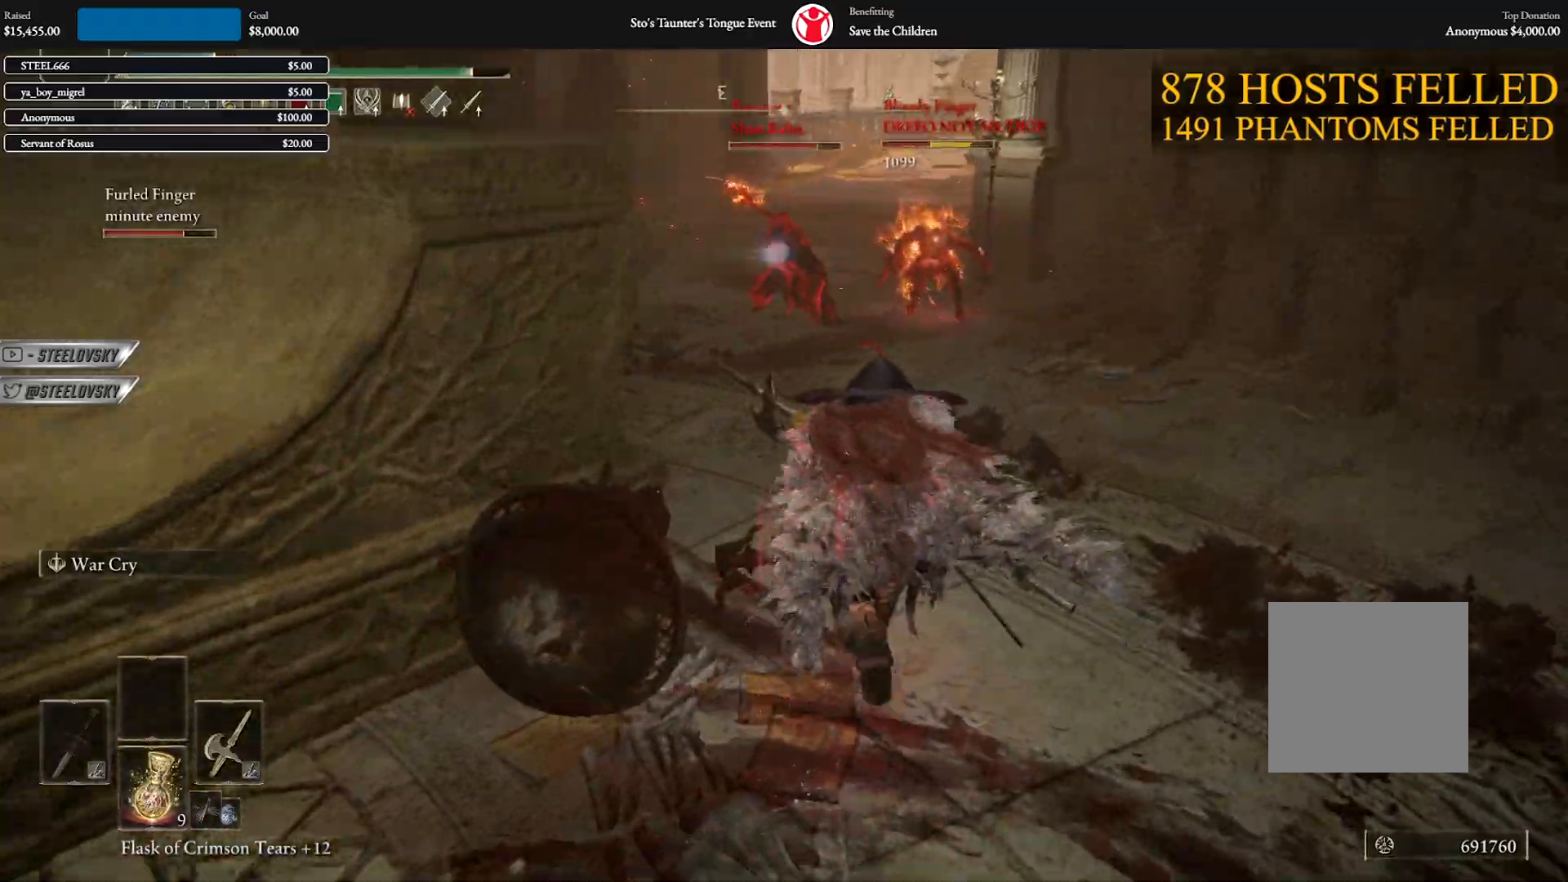
Gameplay with a controller (Xbox layout); each line is a JSON object with the inputs held at the frame after it. "events" lists button and stick changes between this image and that frame as [ms after this image, input, new state], when the widget could be followed in between. Not read: Z.
{"buttons": ["B"], "left_stick": "up", "right_stick": "center", "events": [[50, "R3", "up"]]}
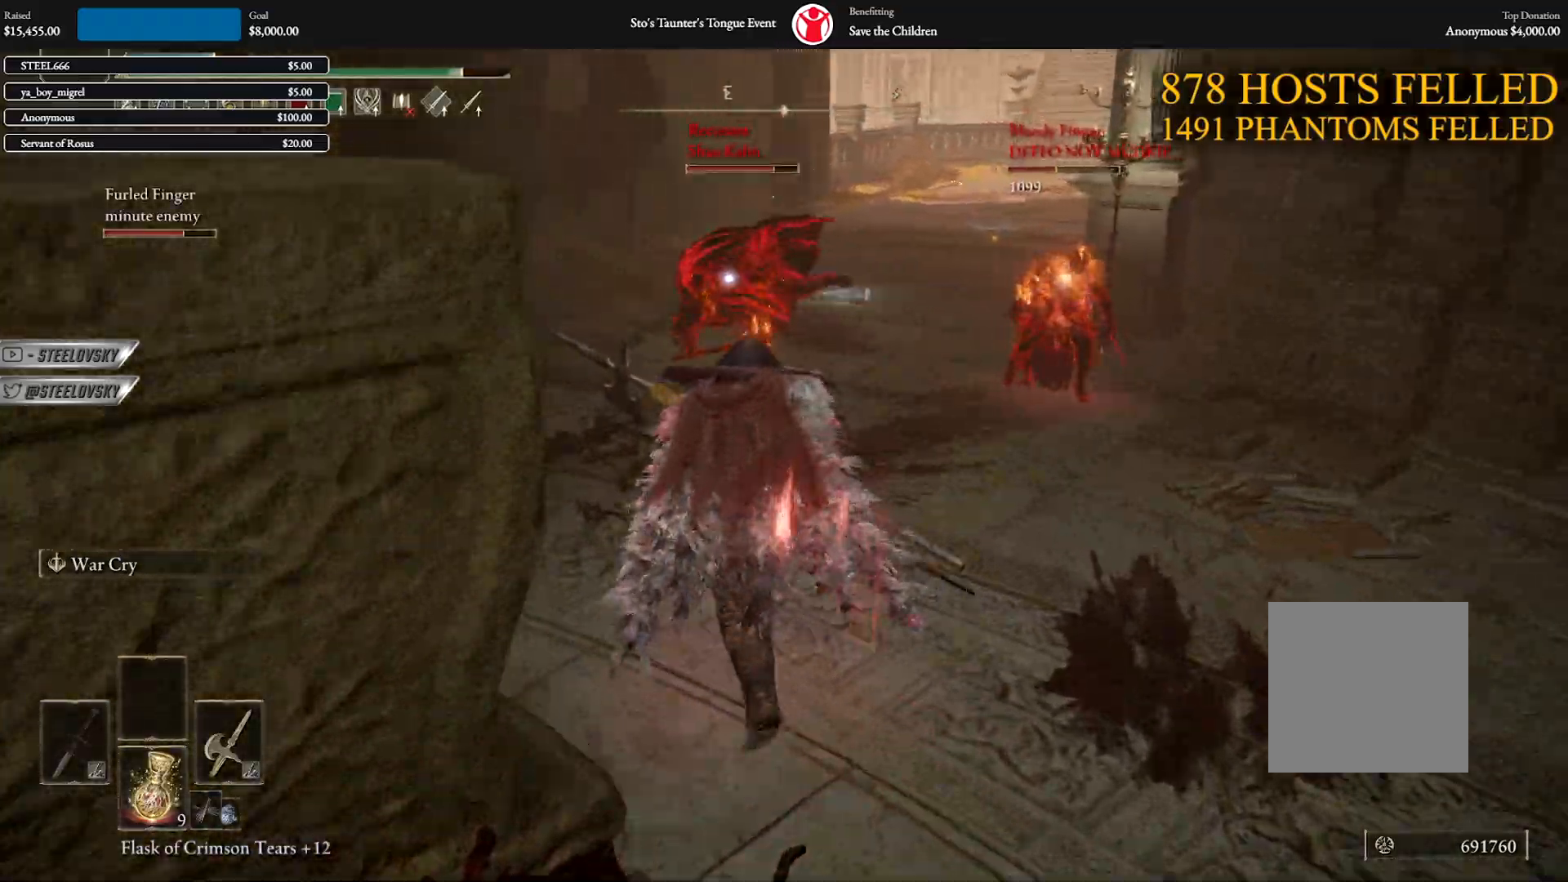
{"buttons": ["B", "R1"], "left_stick": "up", "right_stick": "center", "events": [[483, "R1", "down"]]}
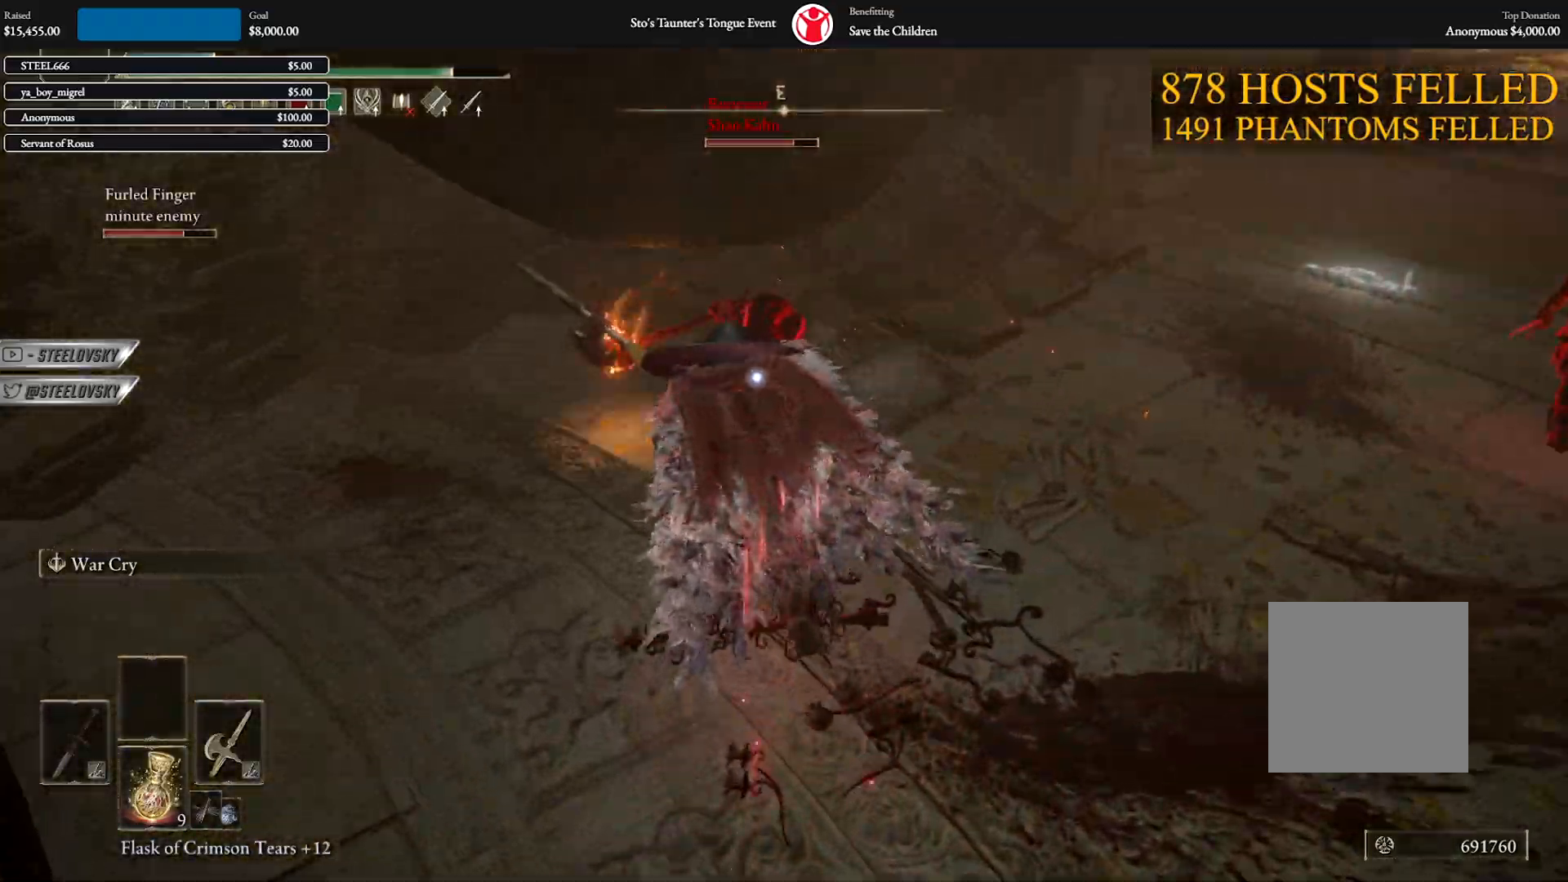
{"buttons": [], "left_stick": "up-left", "right_stick": "center", "events": [[67, "B", "up"], [83, "R1", "up"], [133, "left_stick", "up-left"]]}
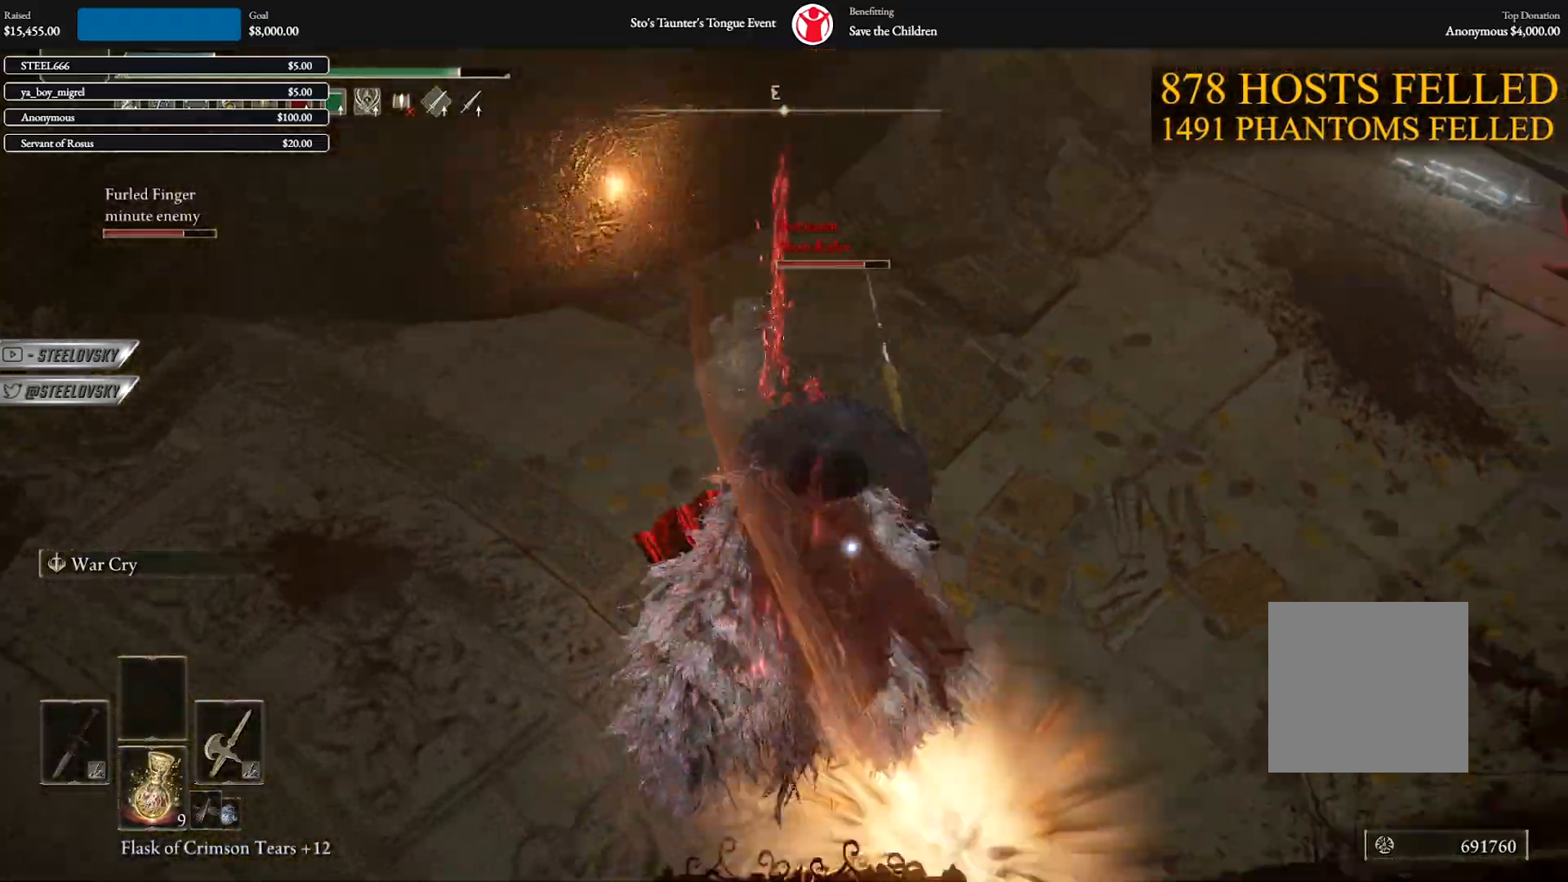
{"buttons": [], "left_stick": "down", "right_stick": "center", "events": [[83, "left_stick", "up"], [283, "left_stick", "down-right"], [400, "left_stick", "down"]]}
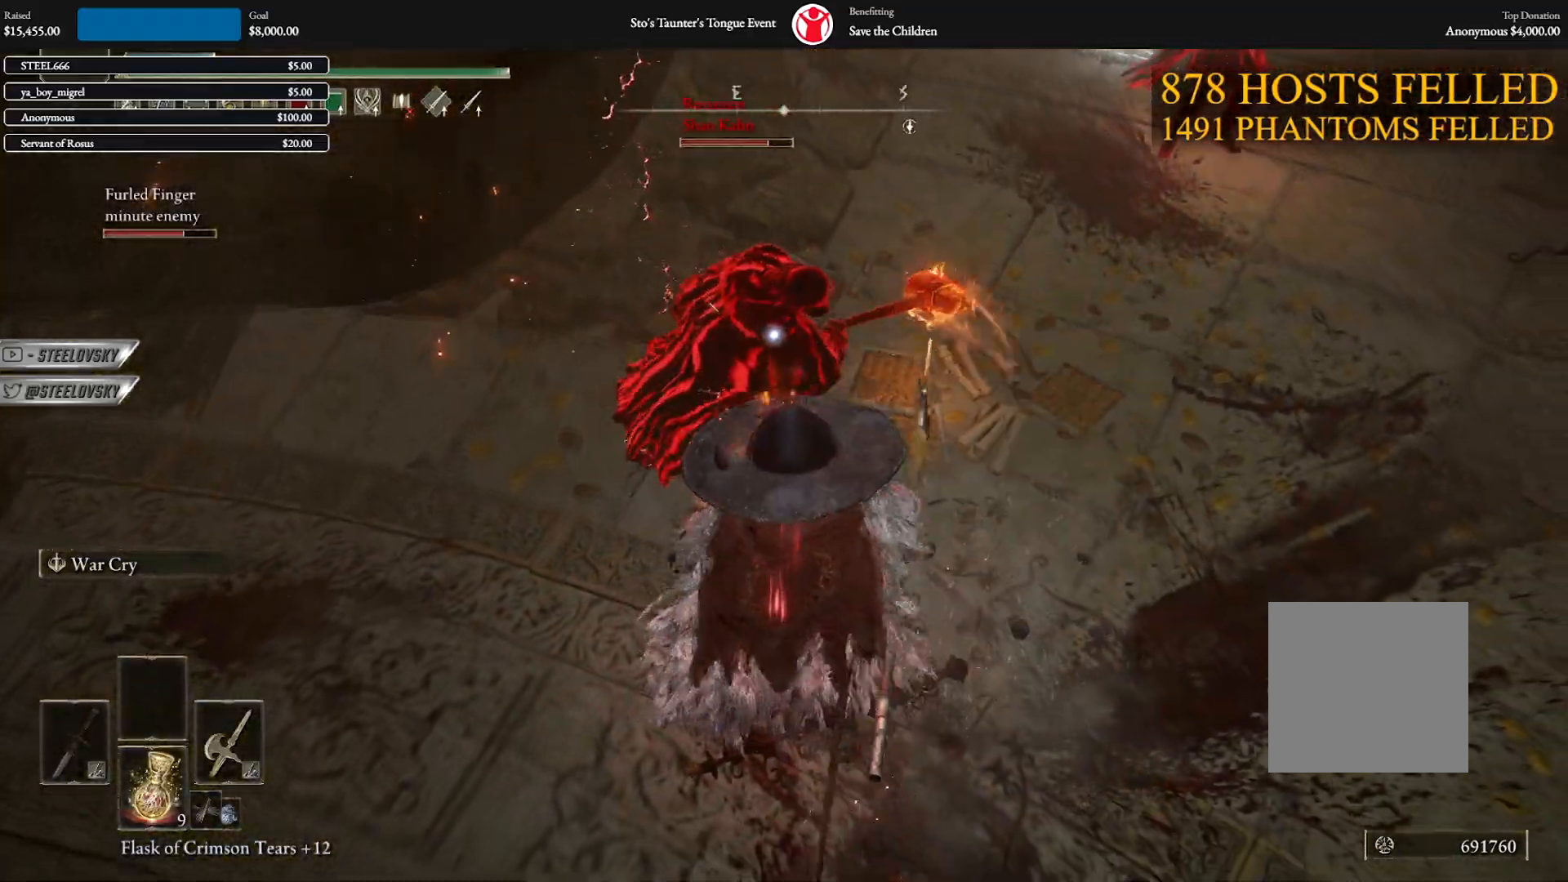
{"buttons": ["R3"], "left_stick": "down-right", "right_stick": "up", "events": [[133, "left_stick", "down-right"], [150, "B", "down"], [200, "B", "up"], [433, "R3", "down"], [433, "right_stick", "up"]]}
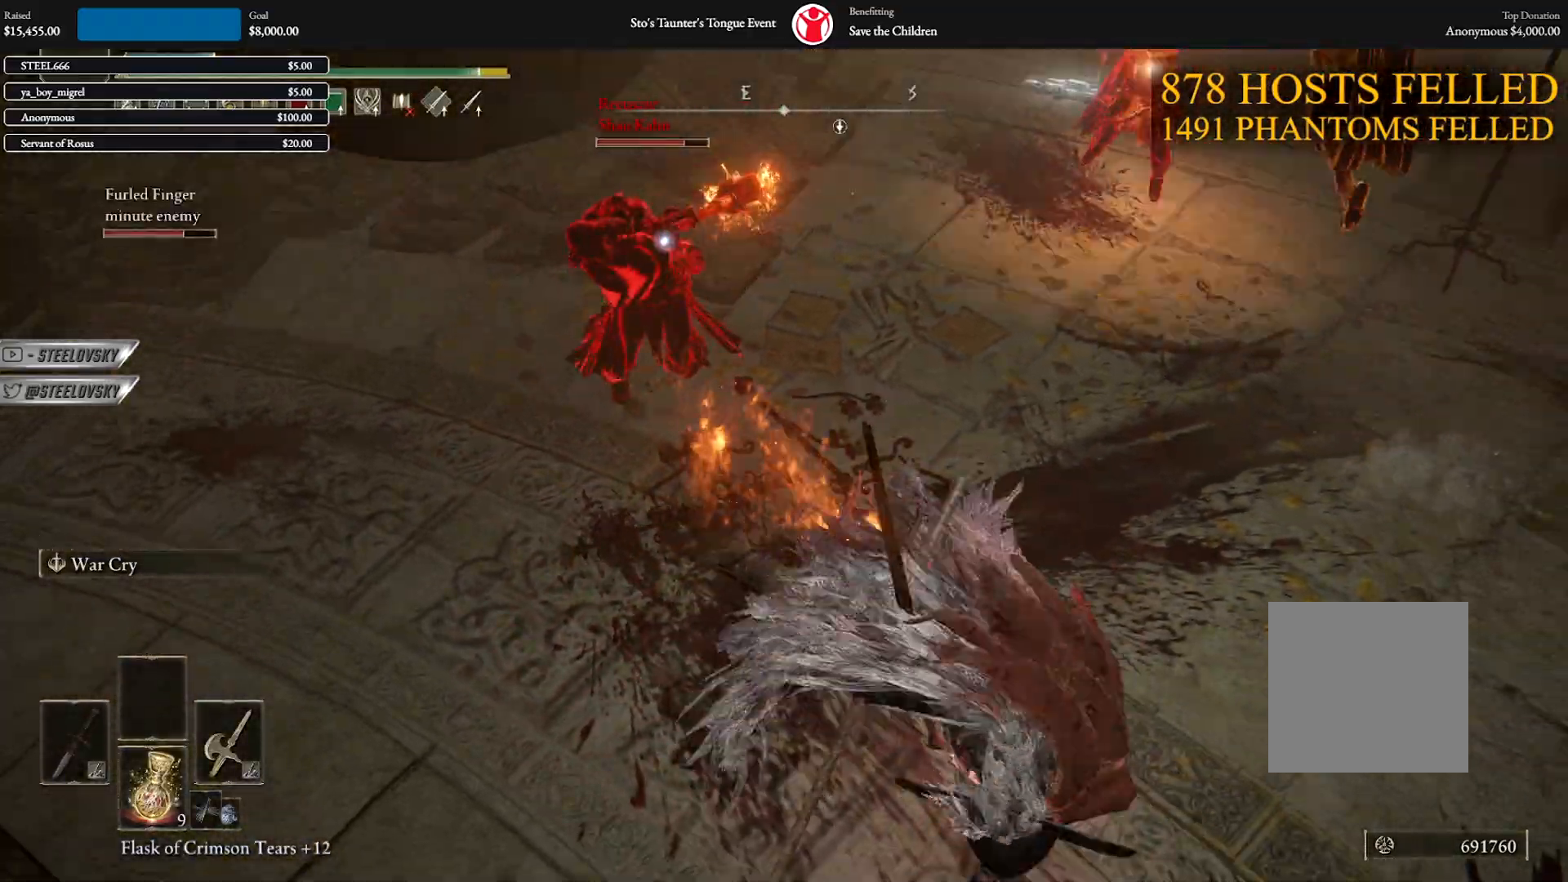
{"buttons": ["B"], "left_stick": "down-right", "right_stick": "left", "events": [[33, "R3", "up"], [67, "right_stick", "up-left"], [133, "B", "down"], [183, "right_stick", "left"], [383, "right_stick", "center"], [450, "right_stick", "left"]]}
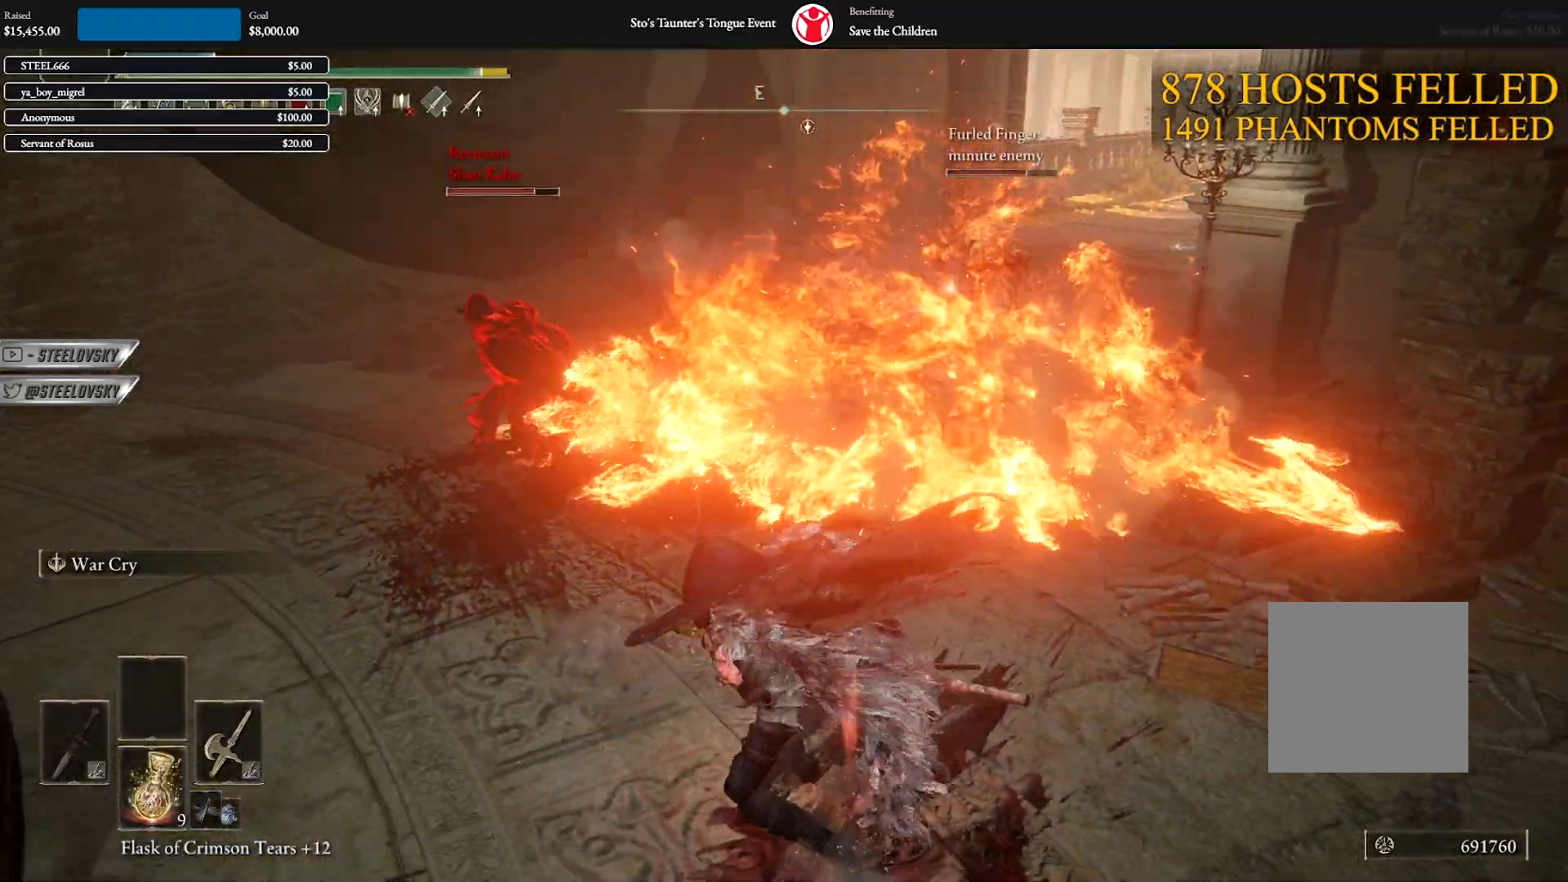
{"buttons": [], "left_stick": "up", "right_stick": "center", "events": [[50, "right_stick", "center"], [83, "left_stick", "down-left"], [150, "R1", "down"], [167, "left_stick", "up-left"], [183, "R3", "down"], [217, "right_stick", "up"], [267, "R1", "up"], [267, "R3", "up"], [267, "right_stick", "center"], [333, "B", "up"], [367, "left_stick", "up"]]}
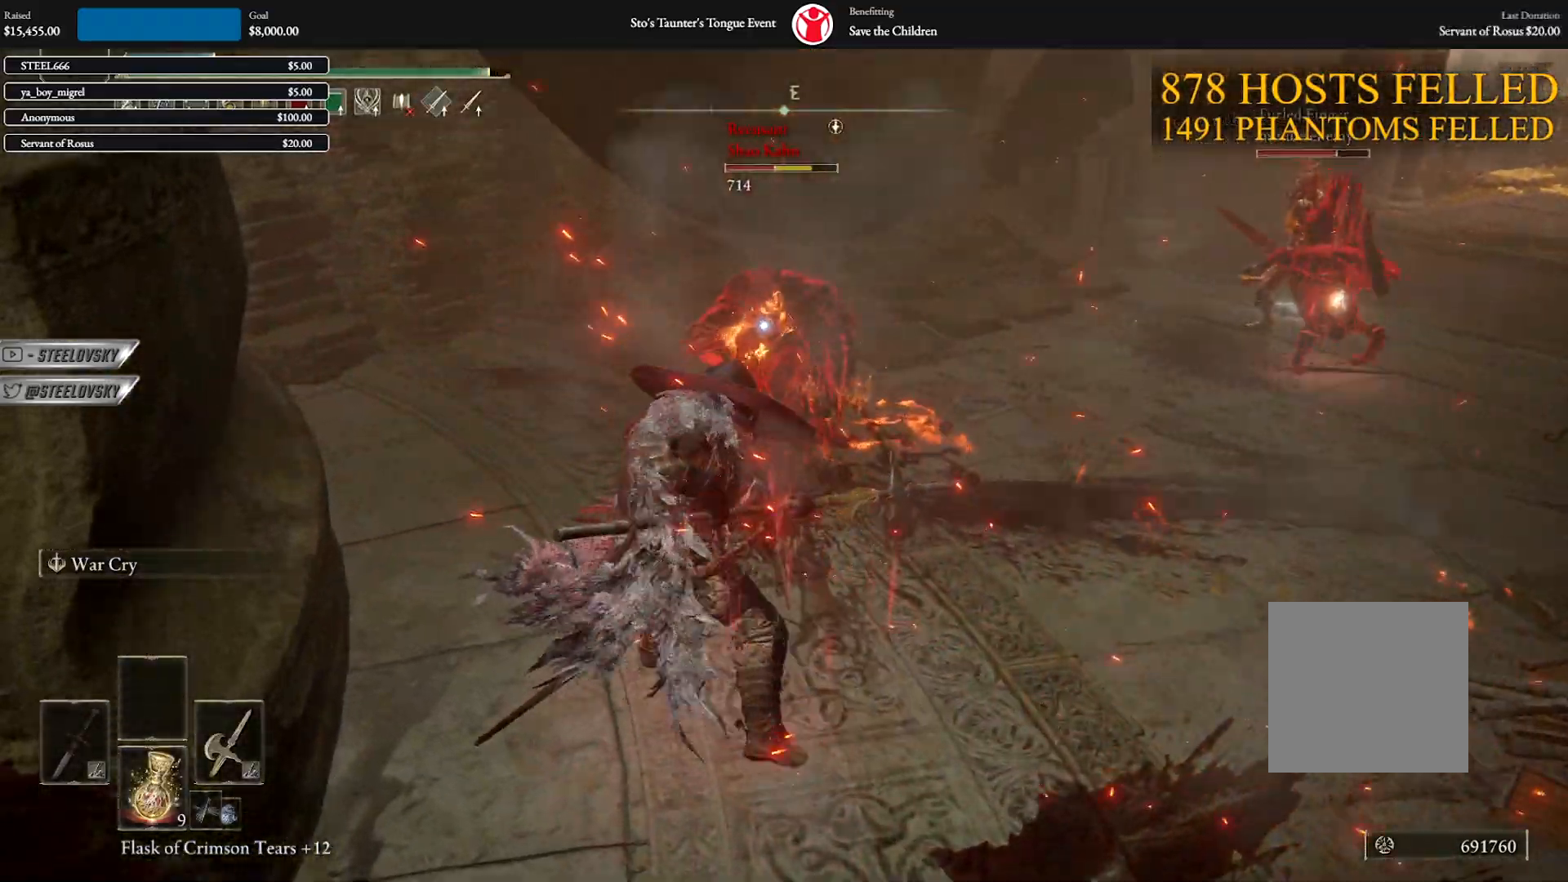
{"buttons": [], "left_stick": "down-right", "right_stick": "center", "events": [[300, "left_stick", "down-right"]]}
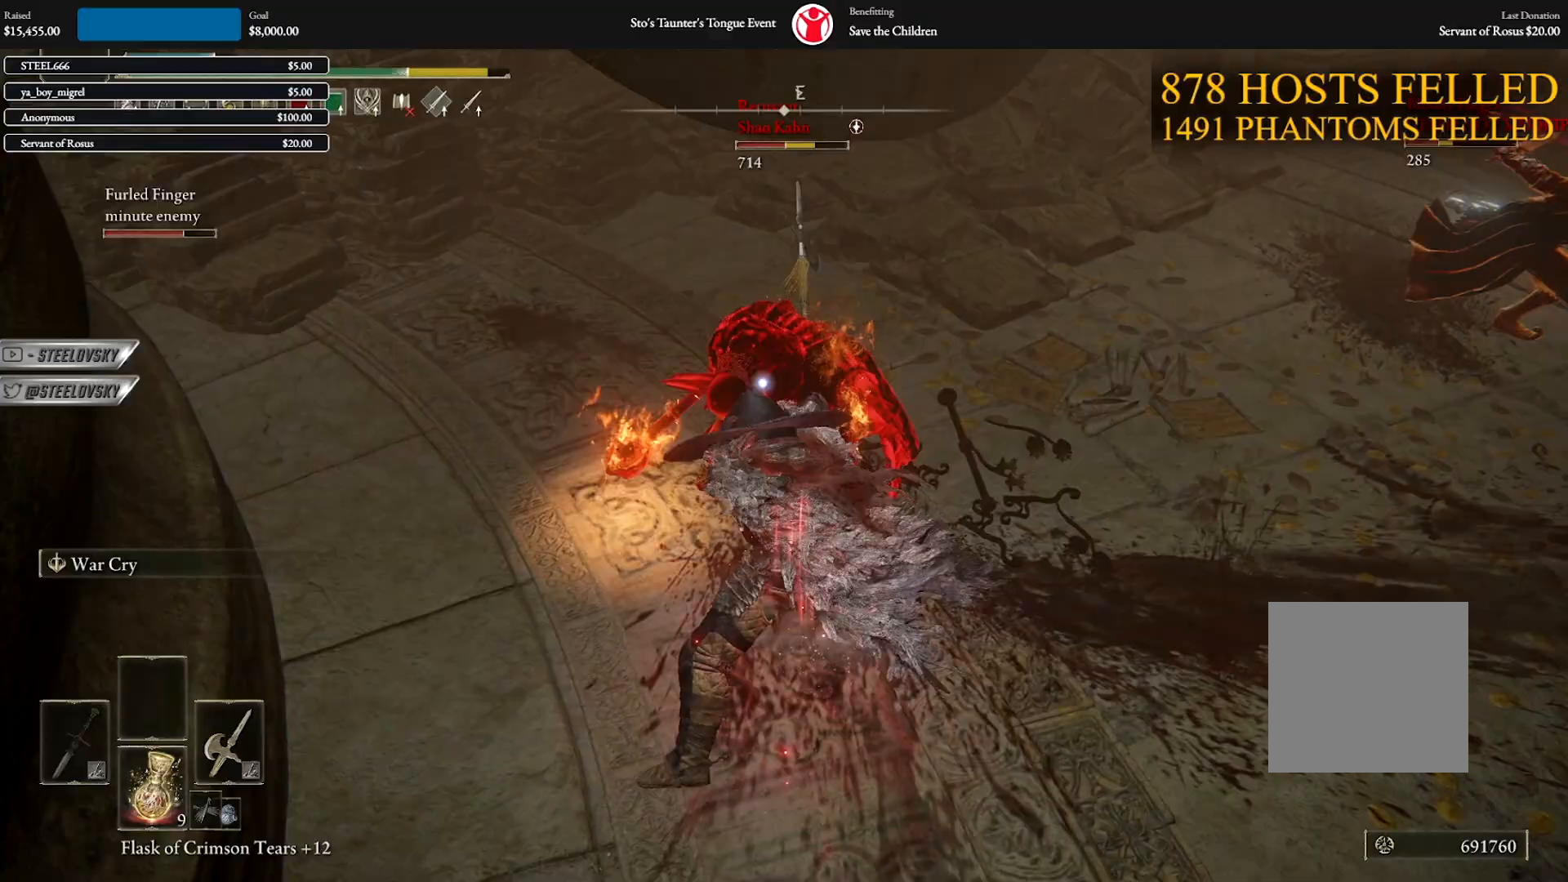
{"buttons": [], "left_stick": "up", "right_stick": "center", "events": [[133, "left_stick", "up-right"], [217, "left_stick", "up"]]}
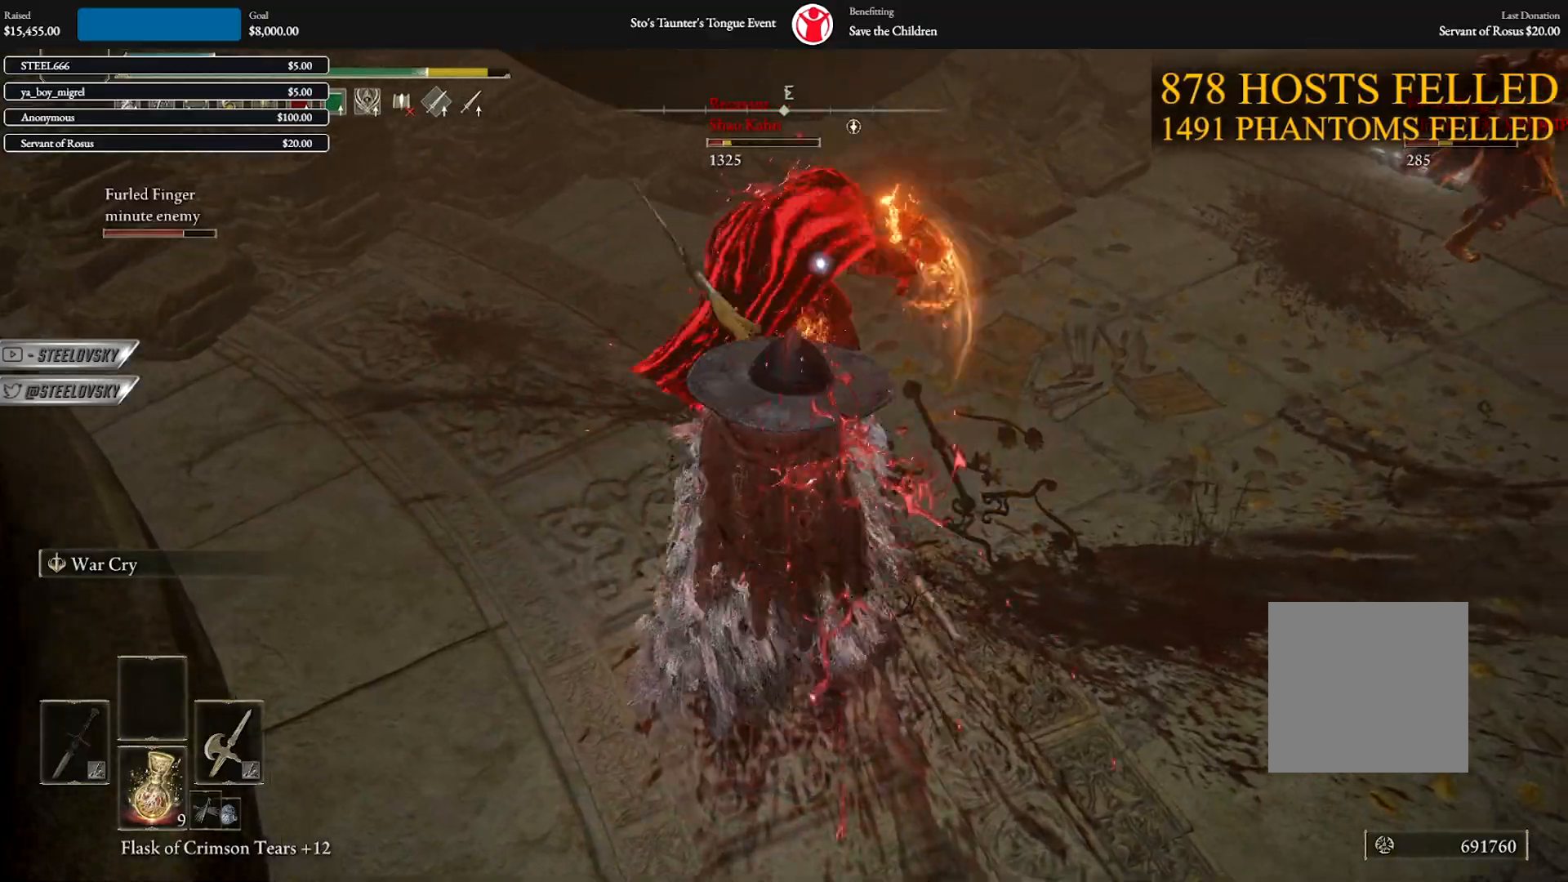
{"buttons": [], "left_stick": "up", "right_stick": "center", "events": [[17, "R1", "down"], [133, "R1", "up"]]}
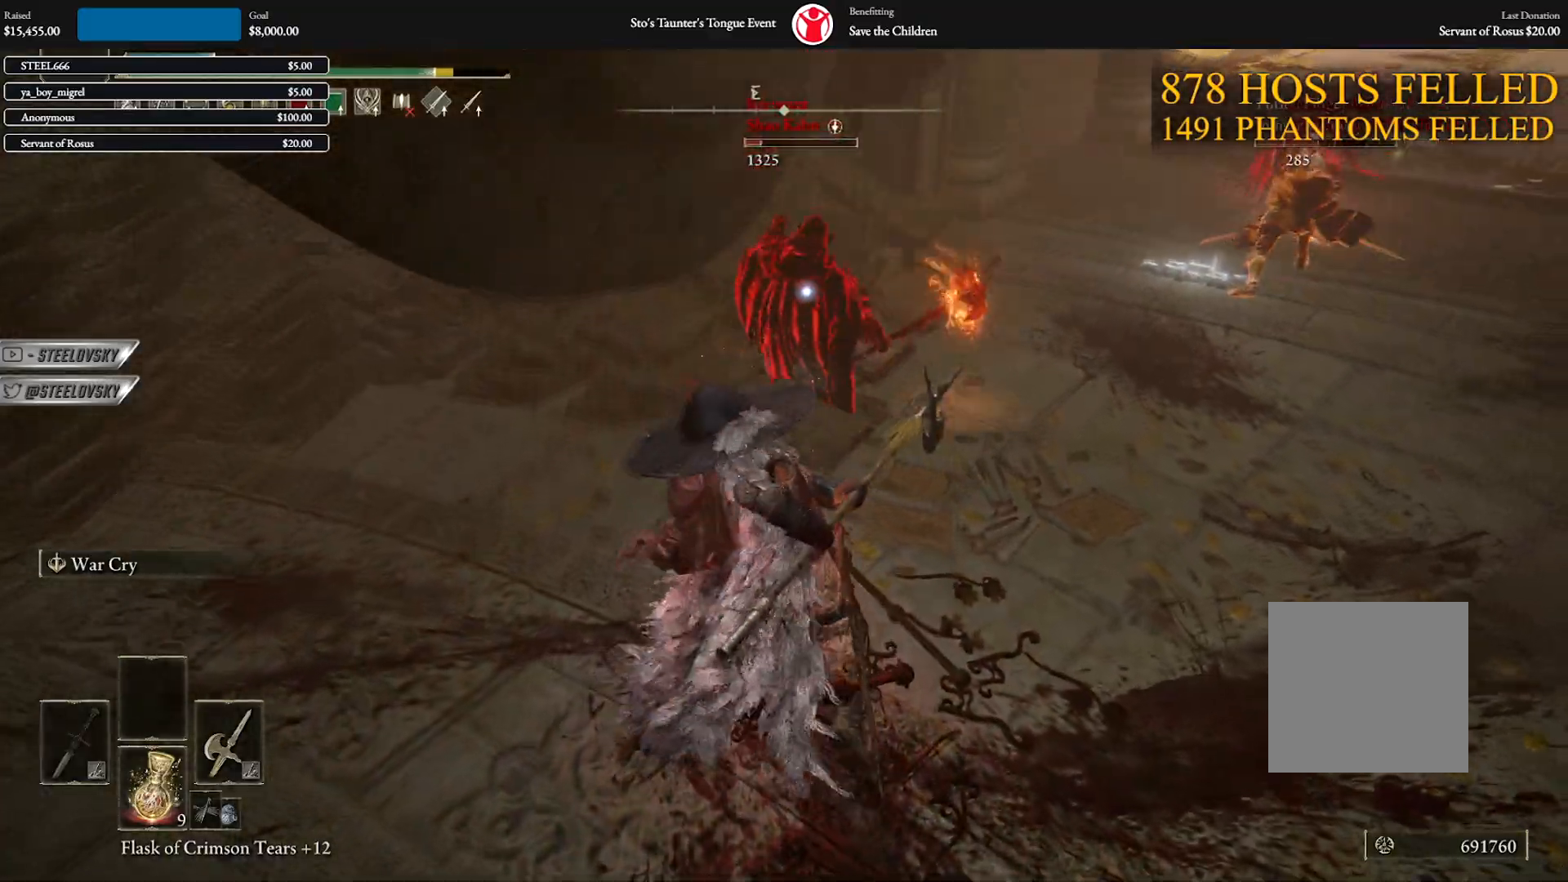
{"buttons": ["B"], "left_stick": "up-right", "right_stick": "center", "events": [[133, "B", "down"], [217, "left_stick", "up-right"]]}
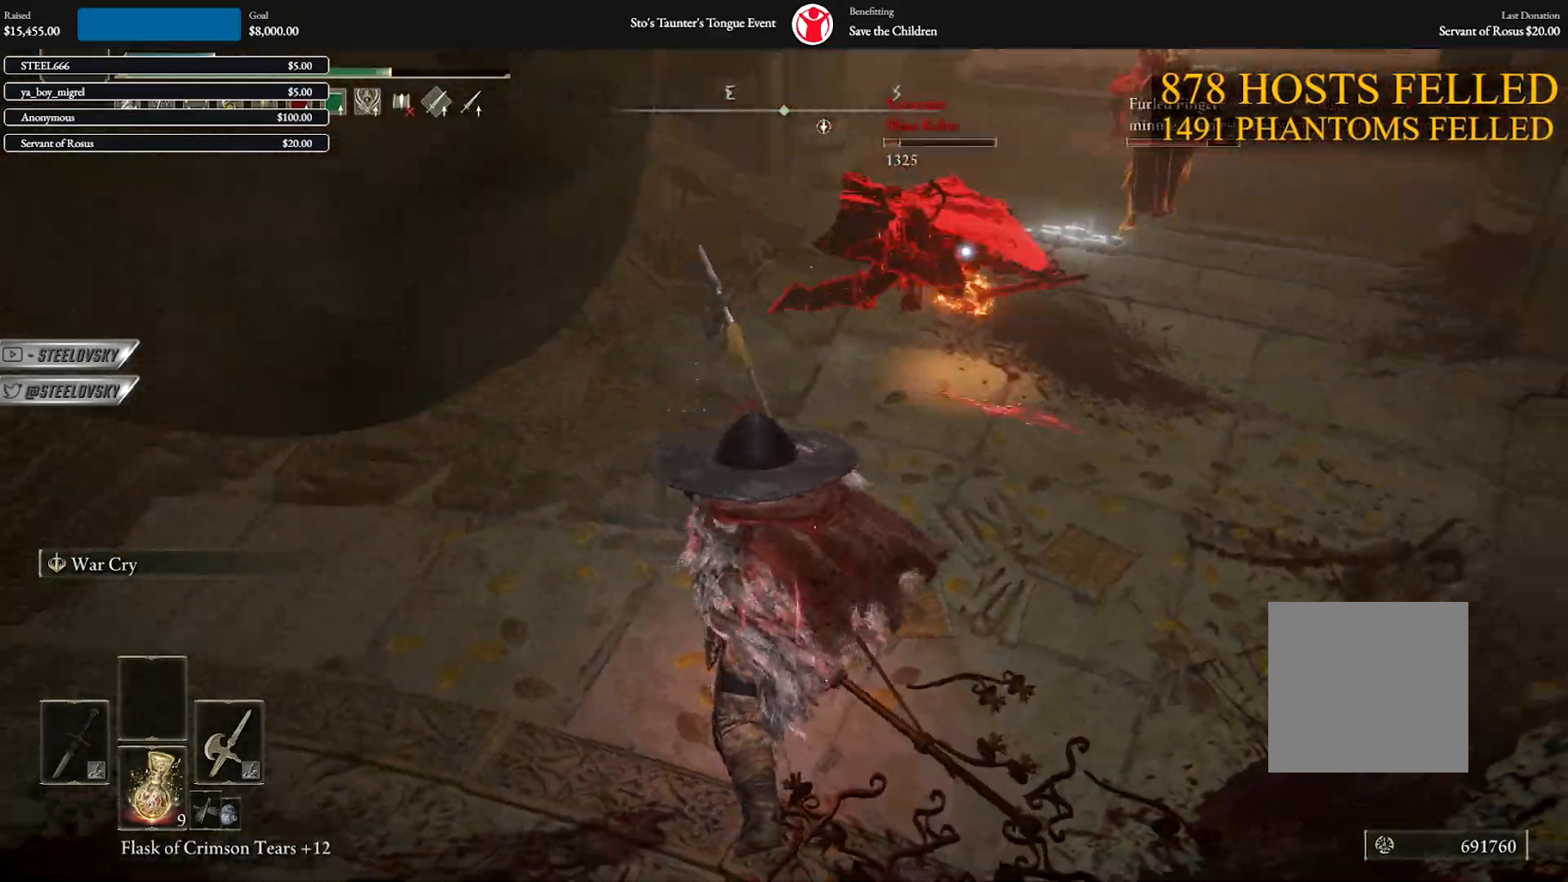
{"buttons": [], "left_stick": "up", "right_stick": "center", "events": [[317, "left_stick", "up"], [333, "R1", "down"], [417, "B", "up"], [417, "R1", "up"]]}
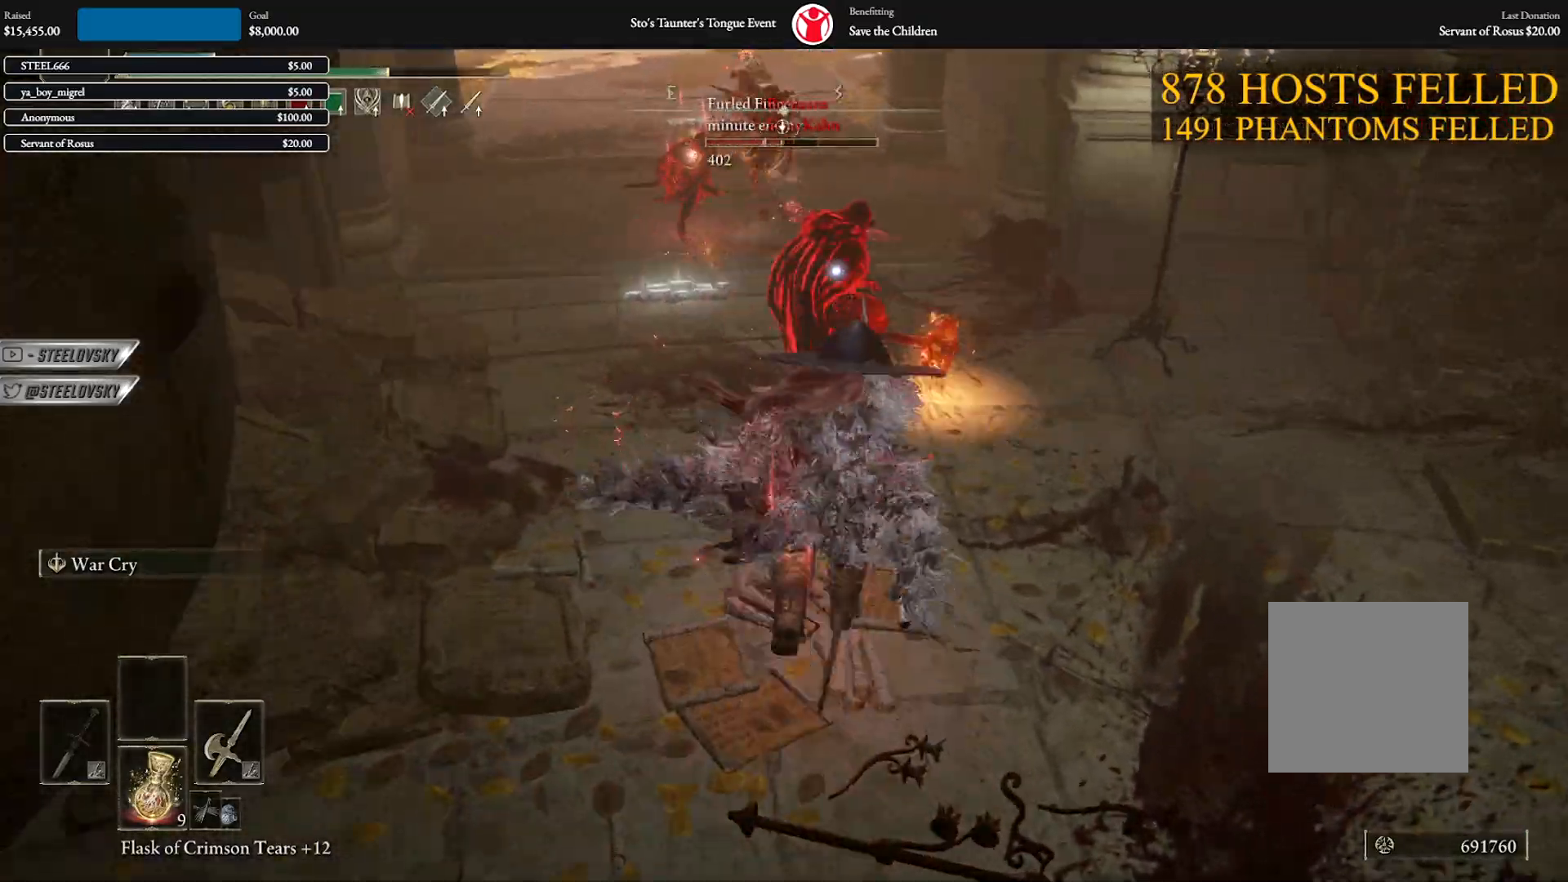
{"buttons": ["B"], "left_stick": "up", "right_stick": "center", "events": [[300, "B", "down"]]}
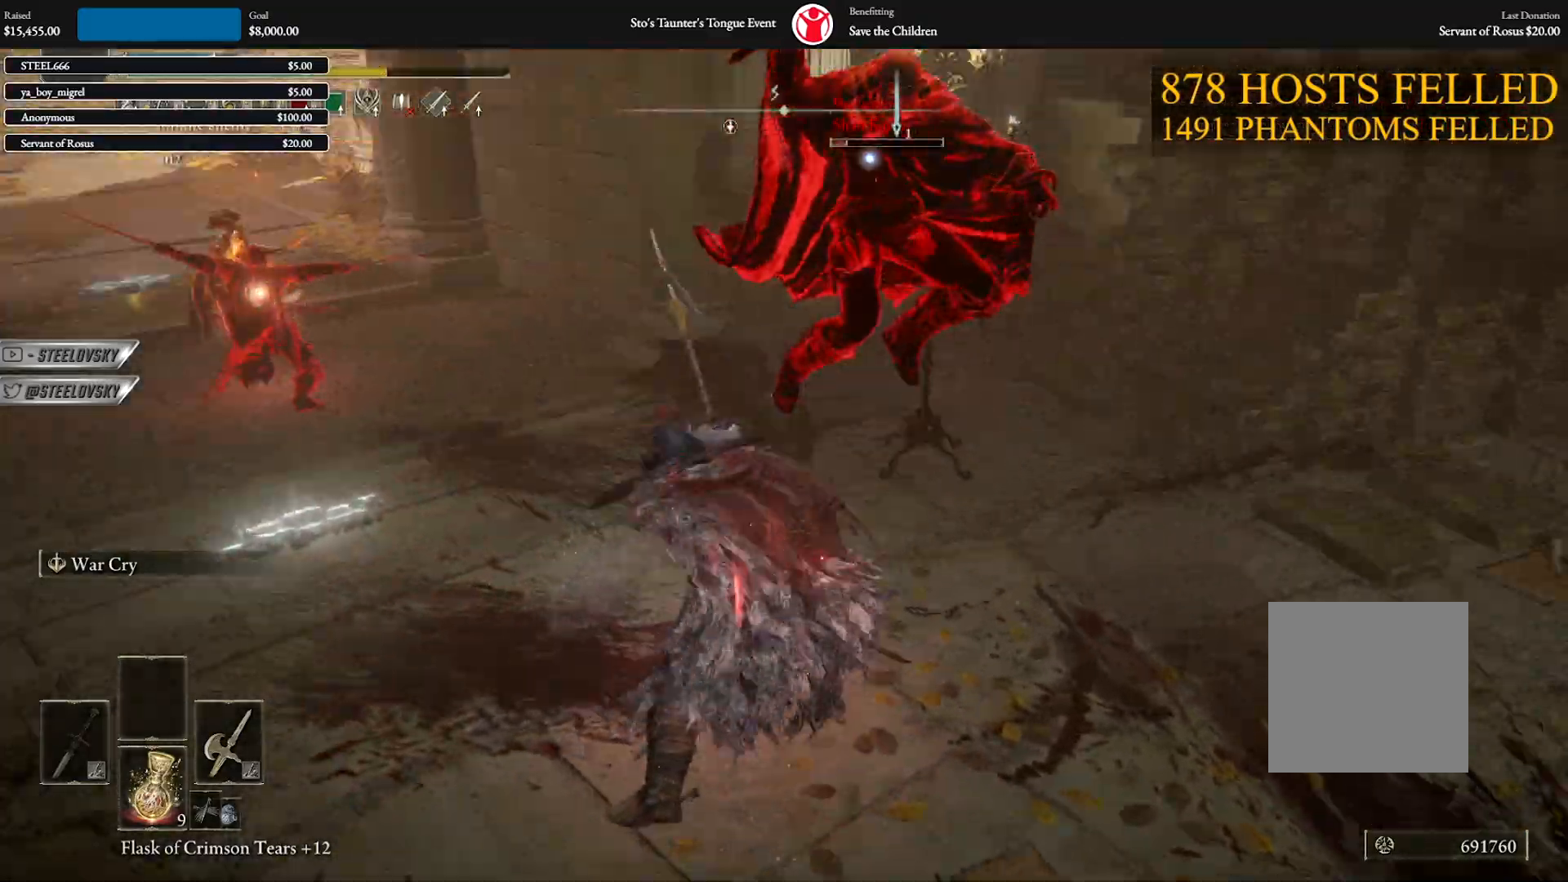
{"buttons": ["B"], "left_stick": "up-left", "right_stick": "center", "events": [[50, "left_stick", "up-right"], [383, "left_stick", "up-left"]]}
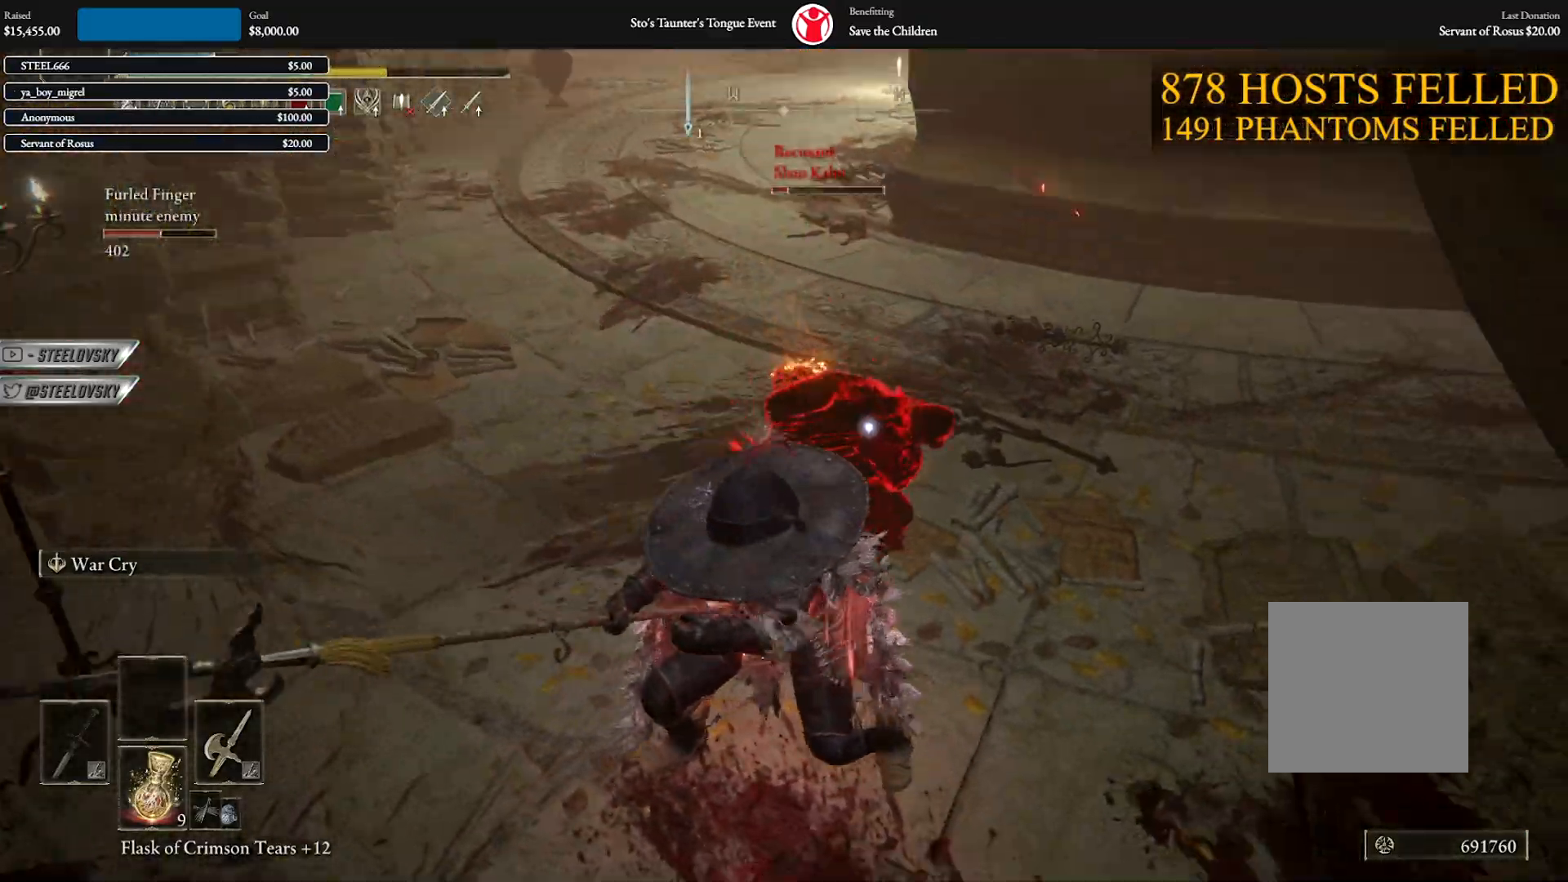
{"buttons": [], "left_stick": "up-right", "right_stick": "center", "events": [[283, "B", "up"], [367, "left_stick", "up-right"], [400, "R1", "down"], [467, "R1", "up"]]}
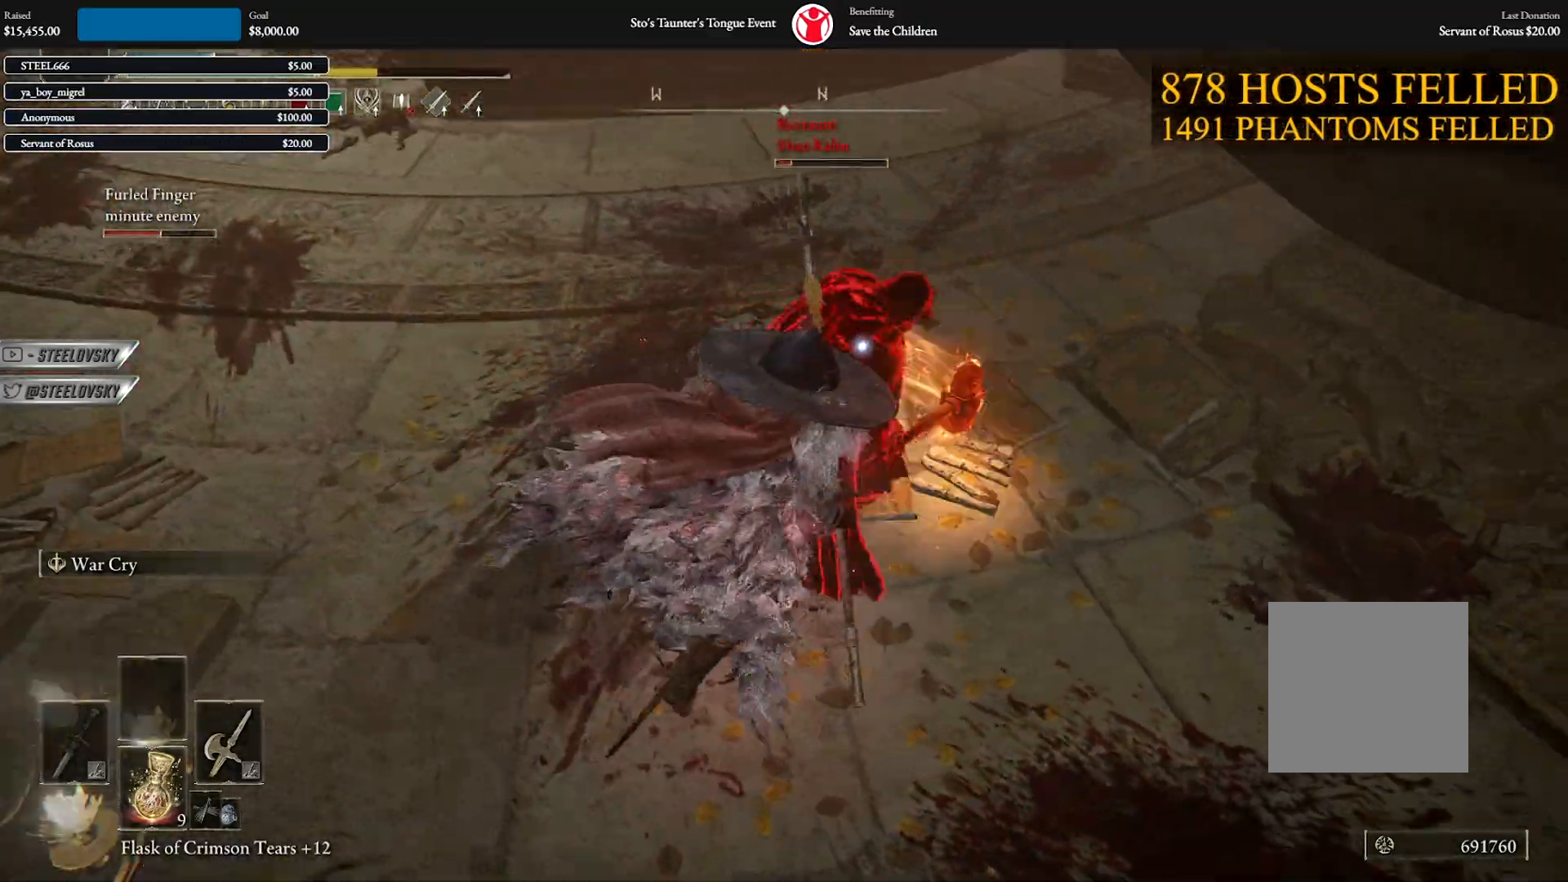
{"buttons": [], "left_stick": "up", "right_stick": "center", "events": [[450, "left_stick", "up"]]}
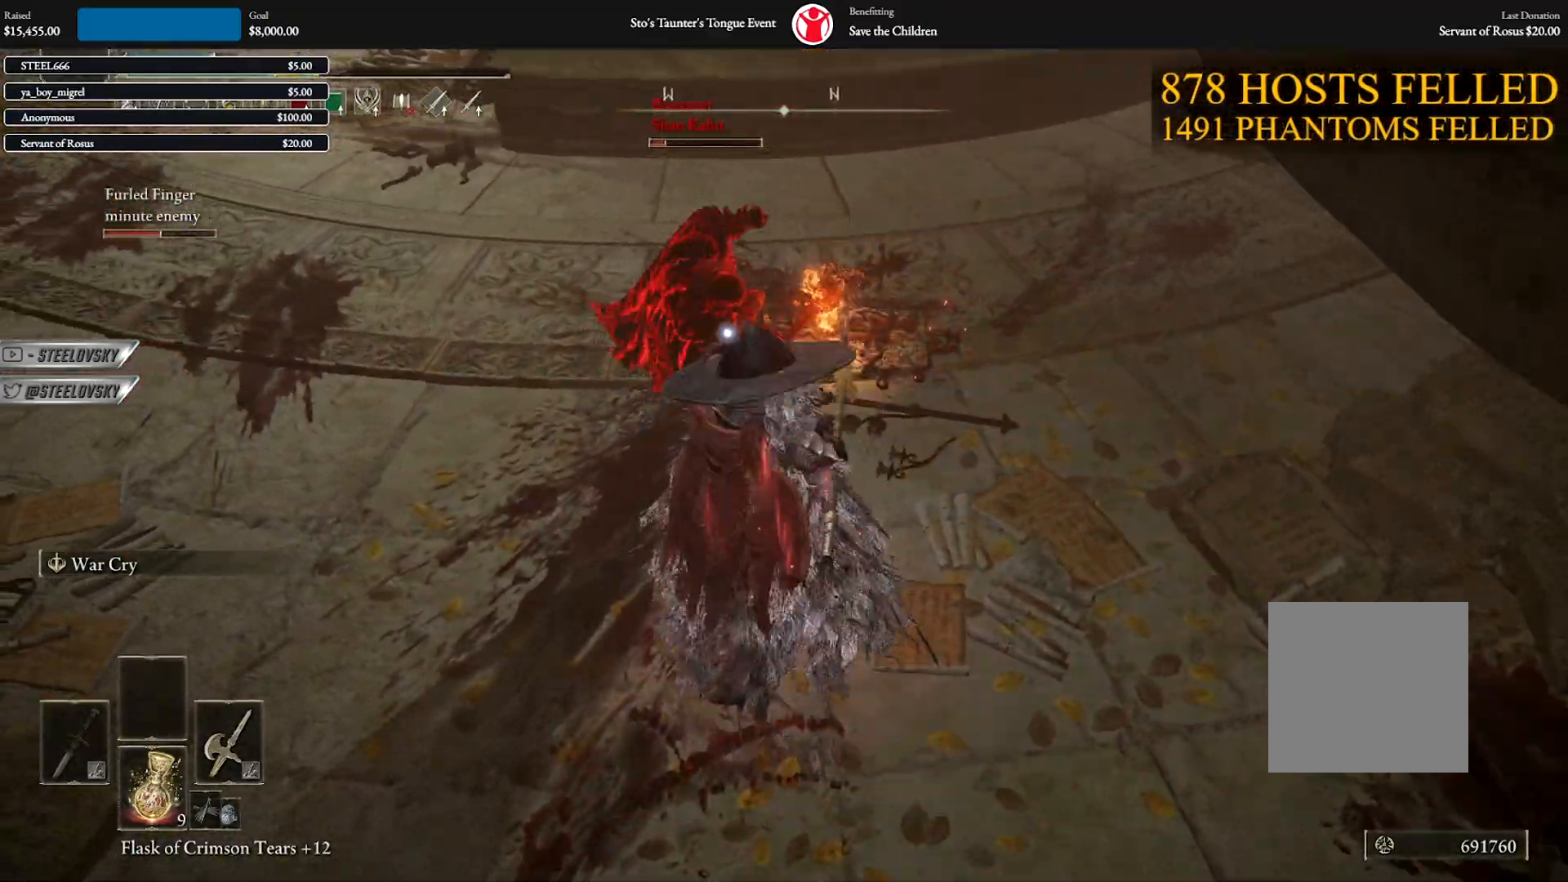
{"buttons": ["B", "L1"], "left_stick": "up", "right_stick": "up-left", "events": [[33, "left_stick", "up-left"], [150, "B", "down"], [200, "left_stick", "up"], [350, "R3", "down"], [383, "L1", "down"], [383, "right_stick", "up-left"], [467, "R3", "up"]]}
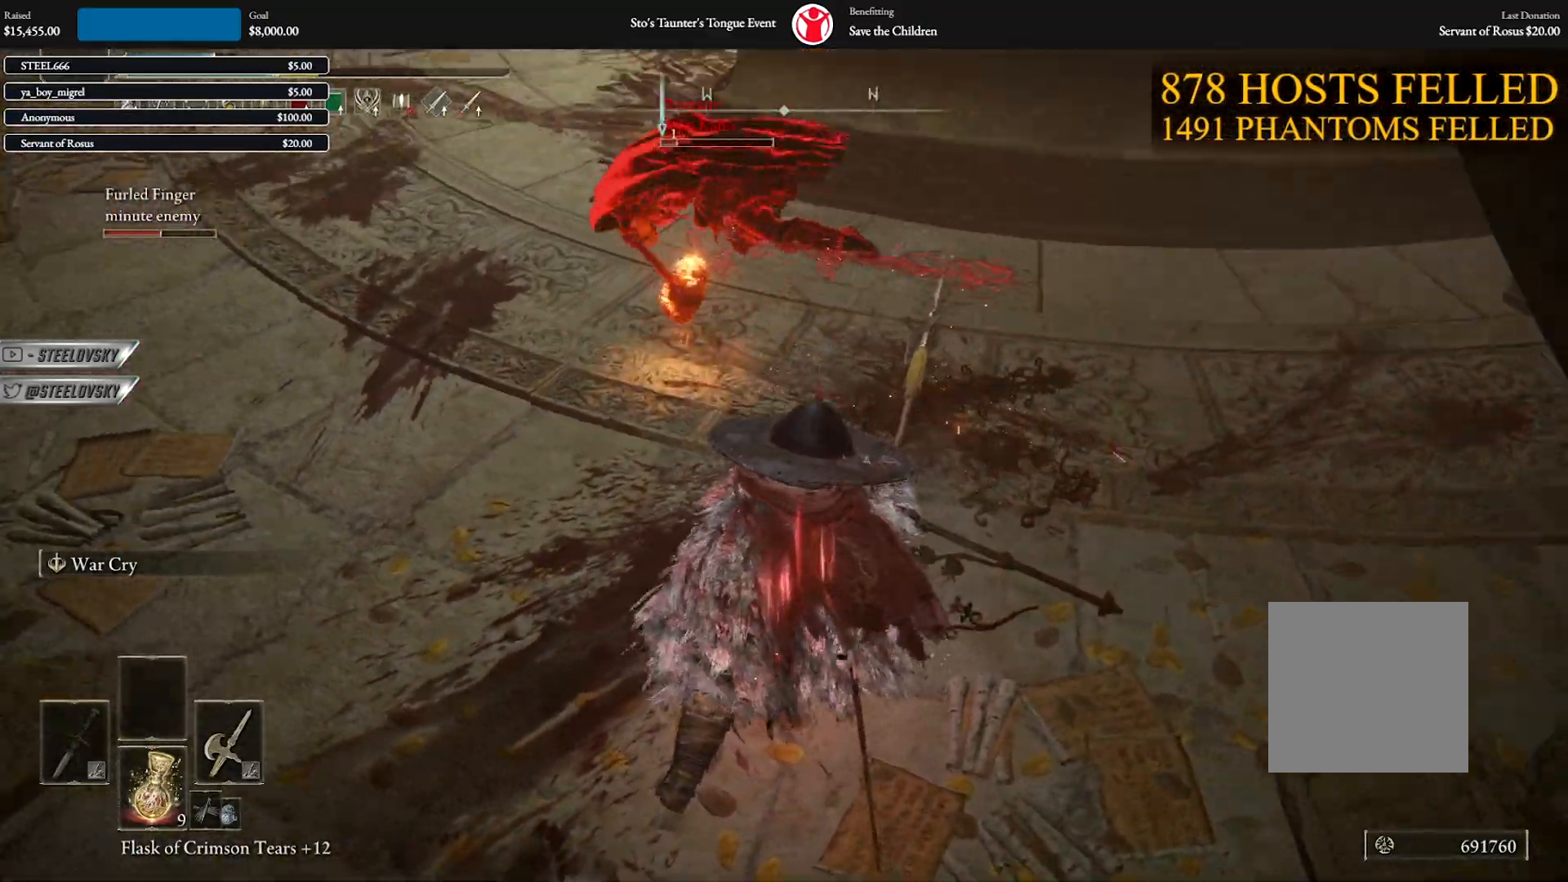
{"buttons": [], "left_stick": "up-left", "right_stick": "center", "events": [[150, "right_stick", "left"], [233, "L1", "up"], [250, "R3", "down"], [283, "R1", "down"], [383, "R1", "up"], [383, "R3", "up"], [400, "left_stick", "up-left"], [417, "right_stick", "center"], [450, "B", "up"]]}
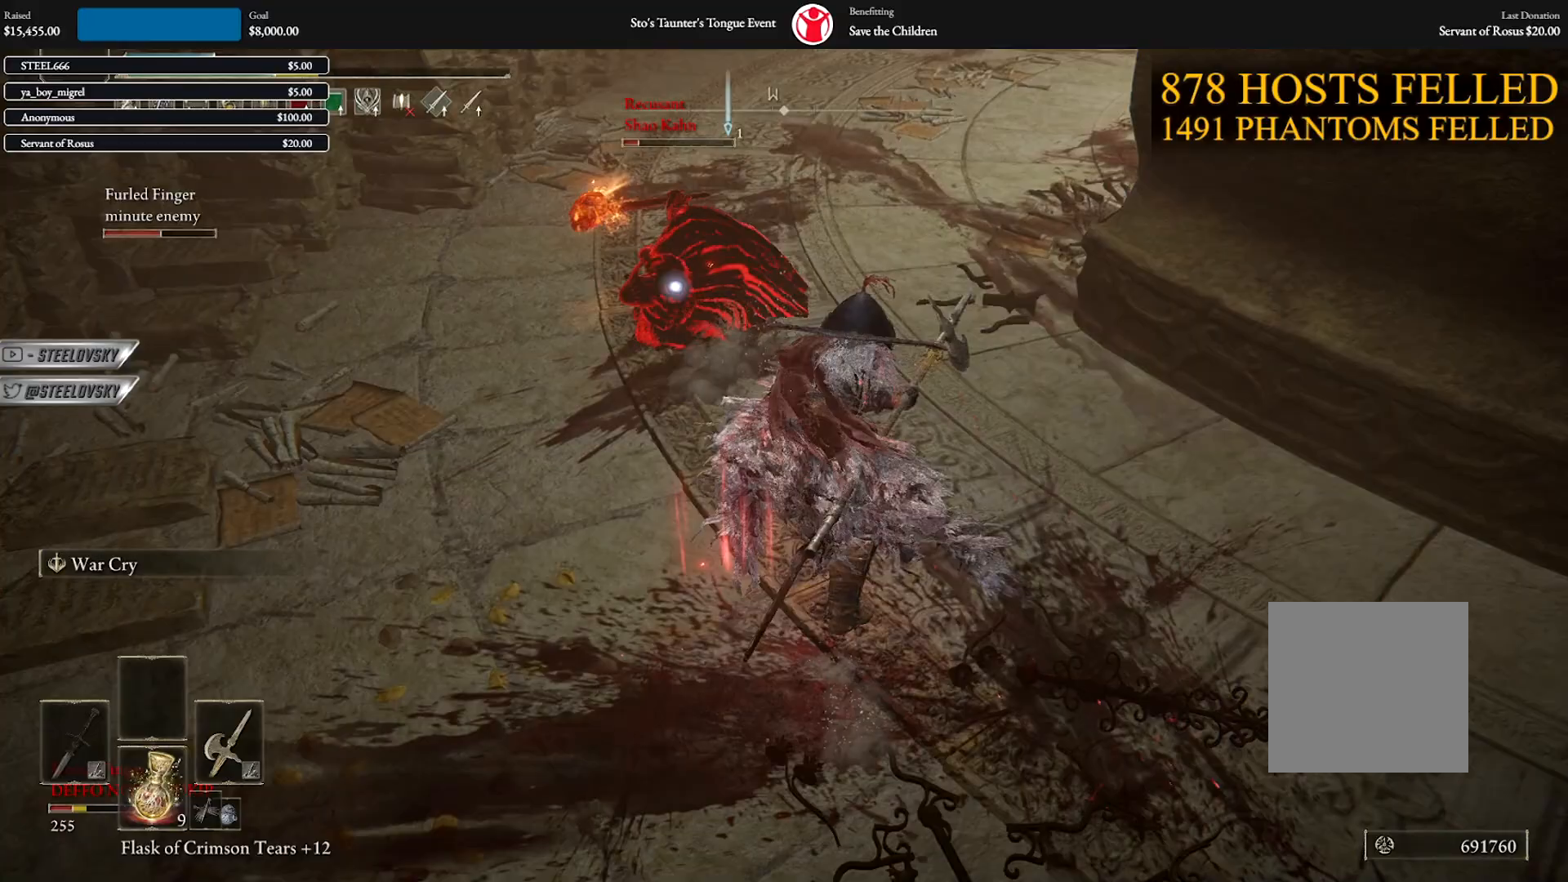
{"buttons": ["B"], "left_stick": "up", "right_stick": "center", "events": [[150, "left_stick", "up"], [333, "B", "down"], [367, "left_stick", "center"], [467, "left_stick", "up"]]}
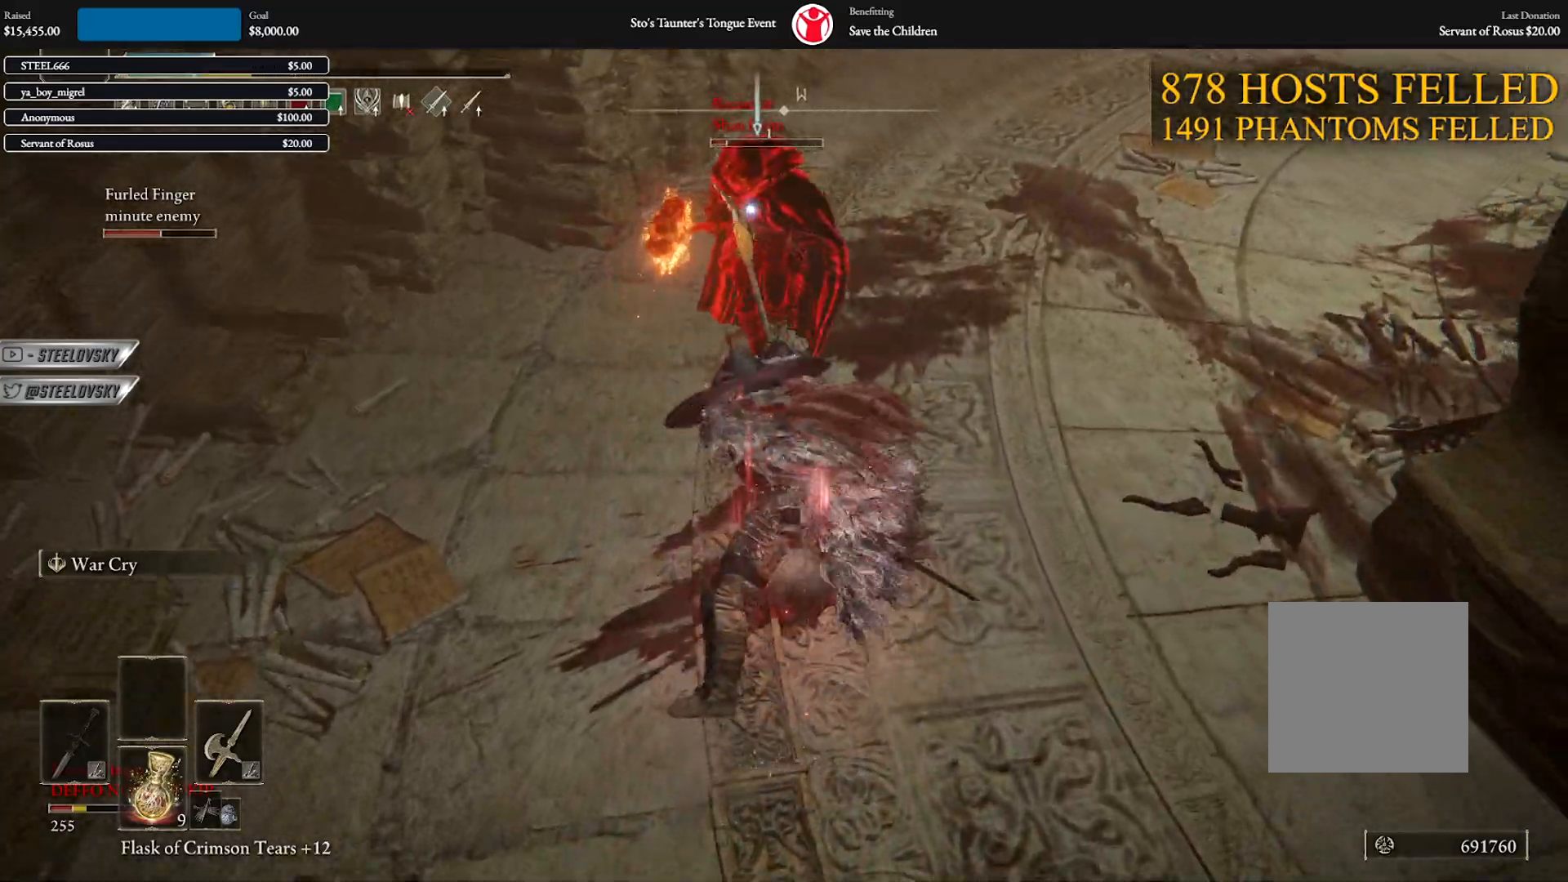
{"buttons": ["B", "Y", "R1"], "left_stick": "up", "right_stick": "center", "events": [[167, "Y", "down"], [333, "R1", "down"]]}
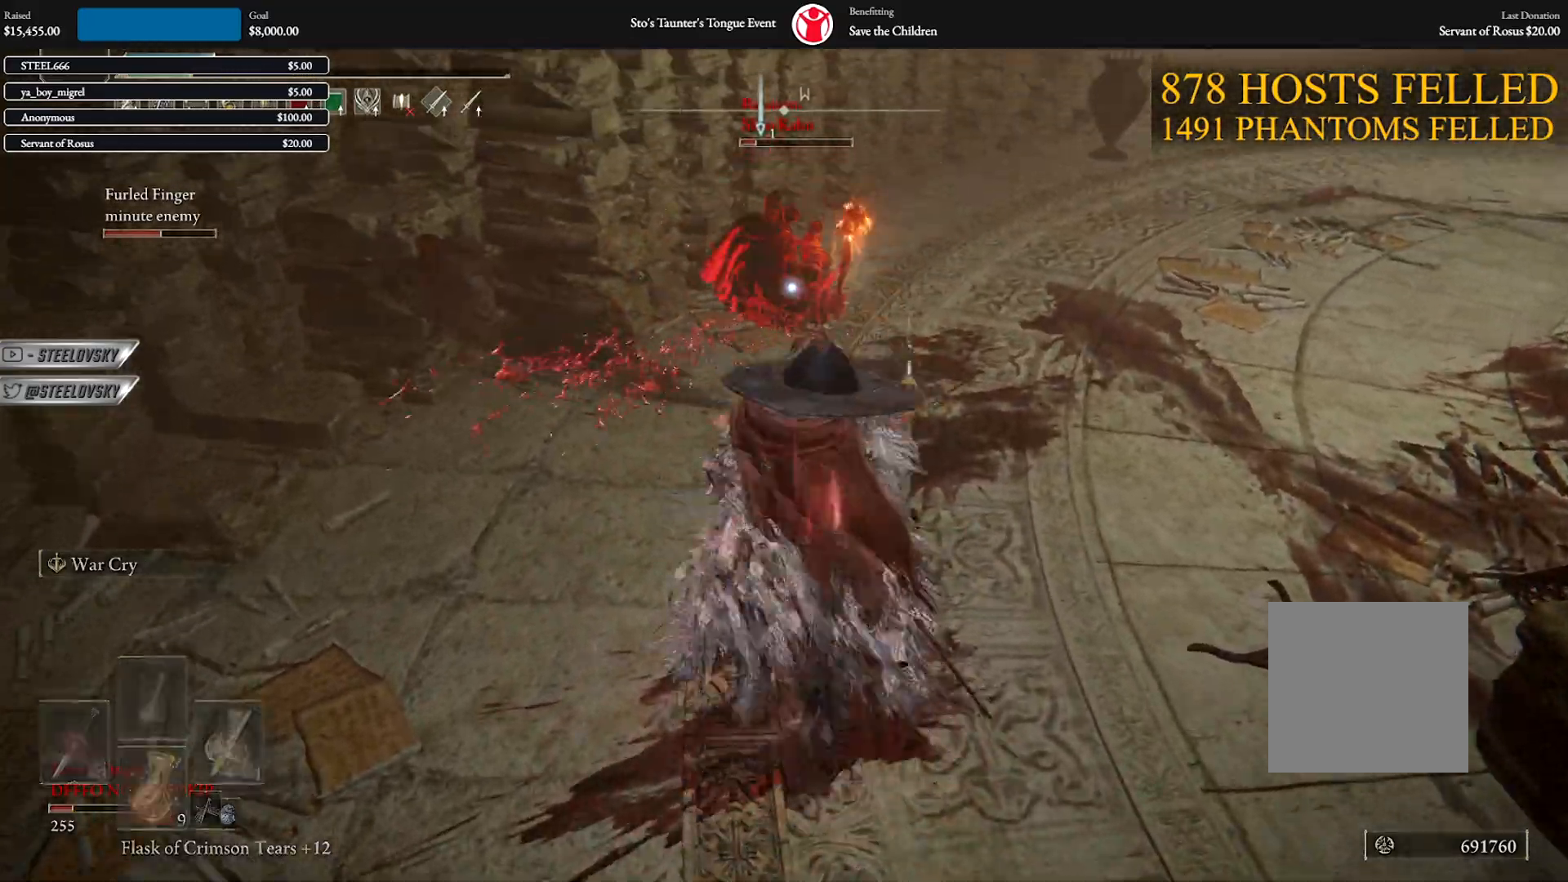
{"buttons": ["B"], "left_stick": "up", "right_stick": "center", "events": [[67, "R1", "up"], [133, "Y", "up"]]}
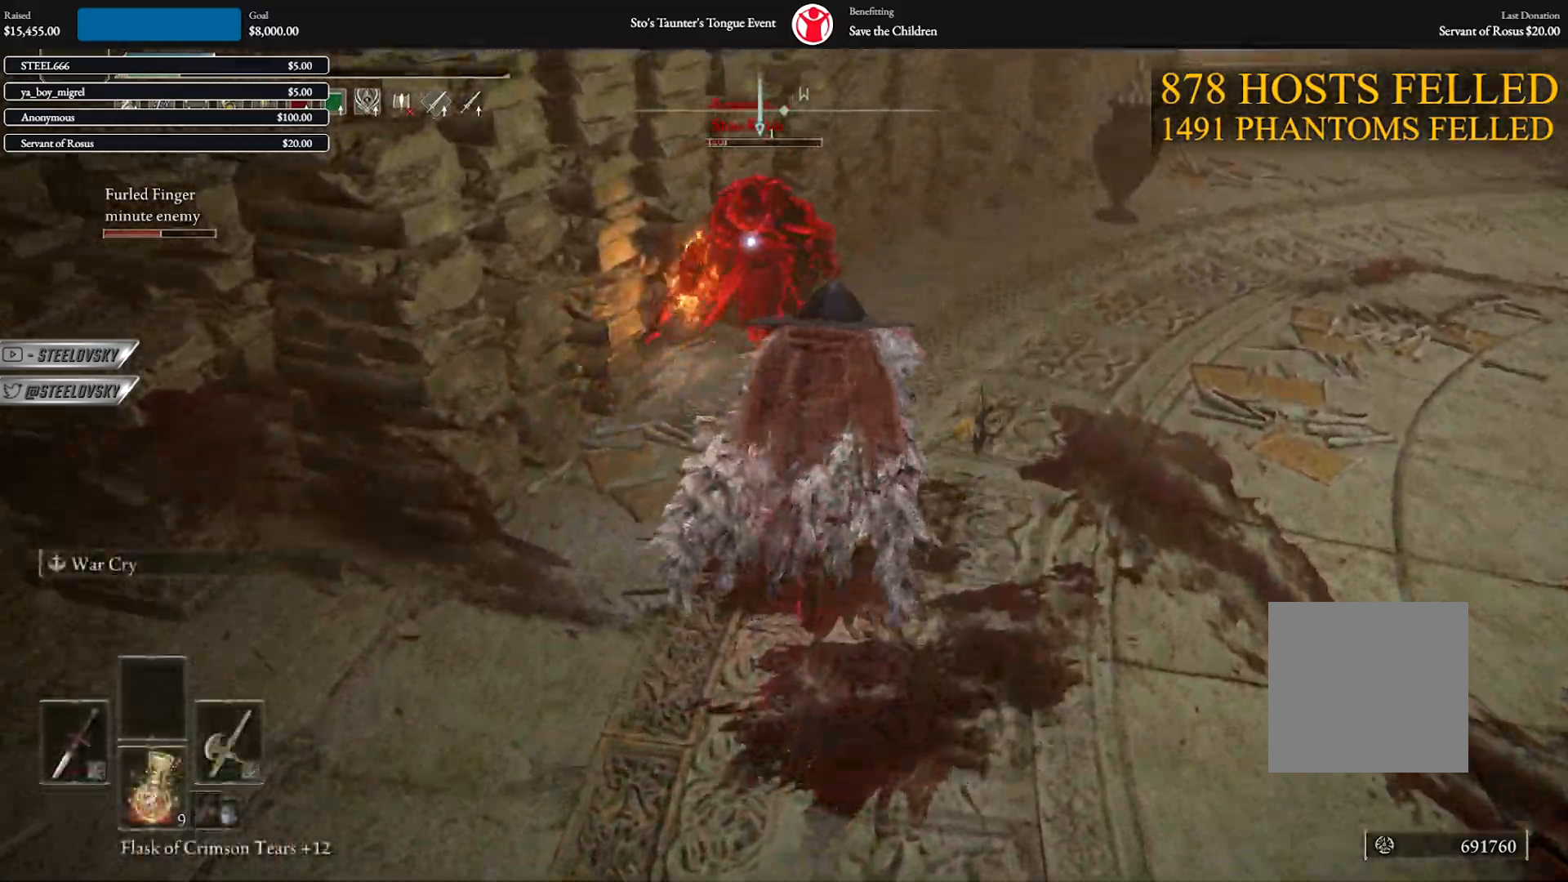
{"buttons": ["L1"], "left_stick": "up-right", "right_stick": "center", "events": [[283, "left_stick", "up-right"], [333, "B", "up"], [450, "L1", "down"]]}
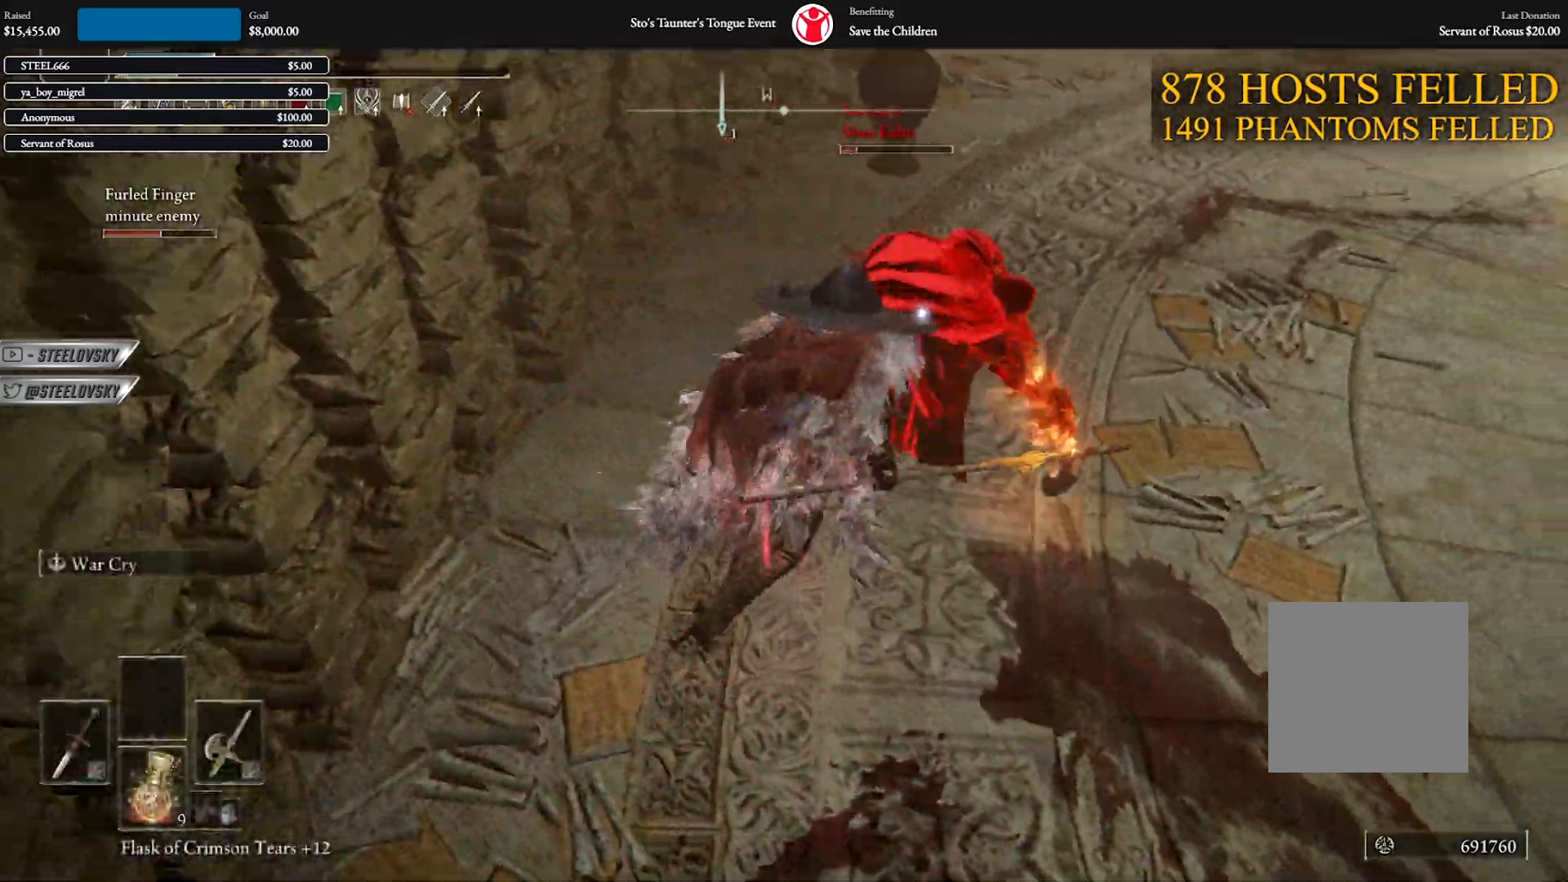
{"buttons": ["B"], "left_stick": "up-right", "right_stick": "center", "events": [[83, "L1", "up"], [300, "B", "down"]]}
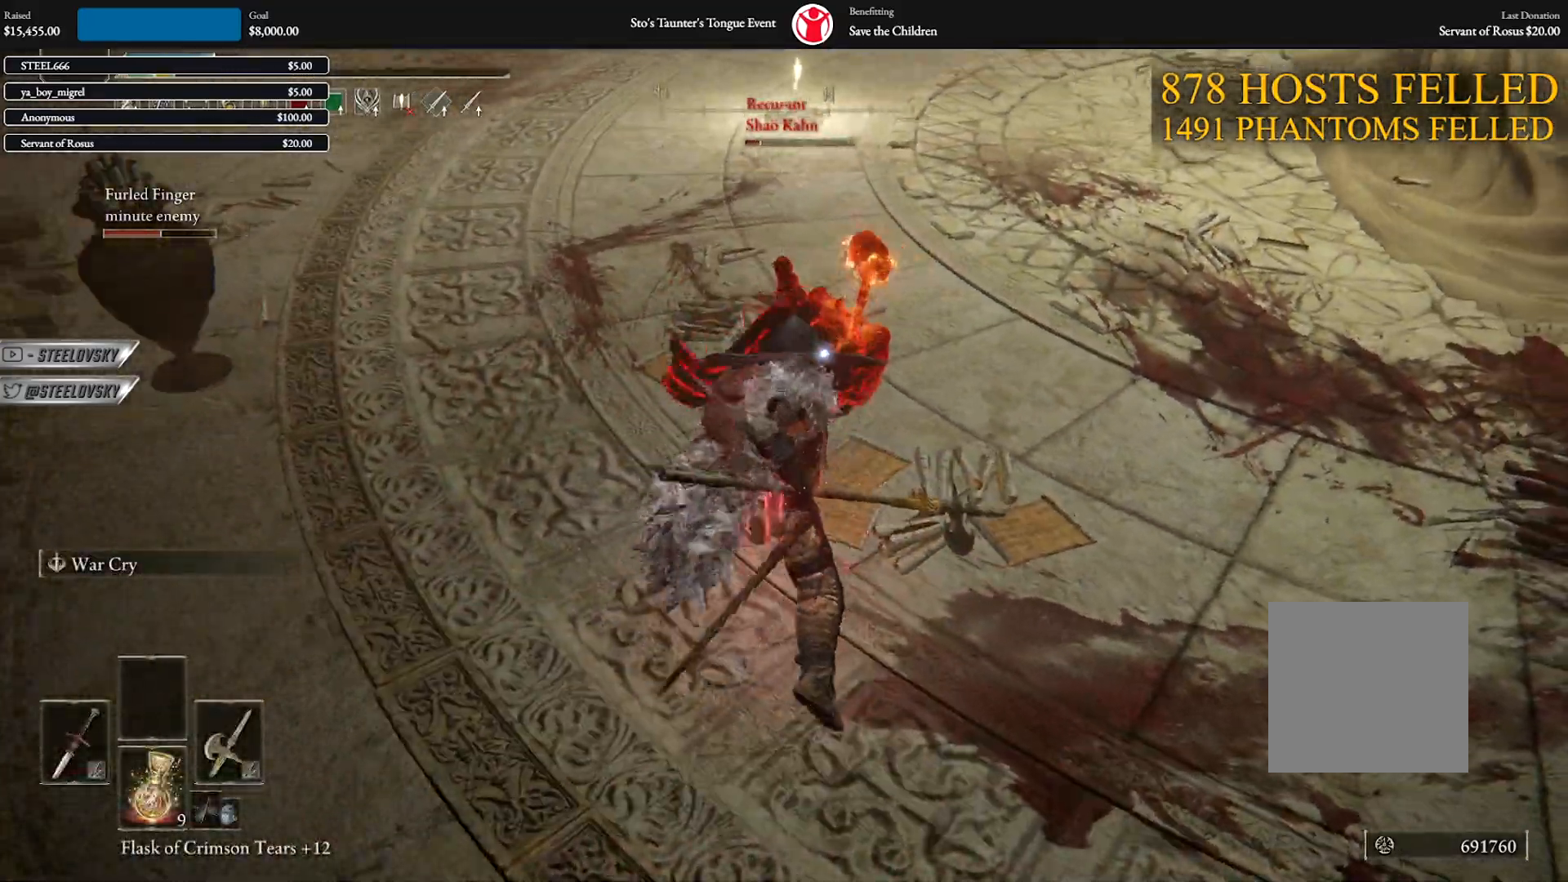
{"buttons": ["B"], "left_stick": "up", "right_stick": "center", "events": [[383, "left_stick", "up"]]}
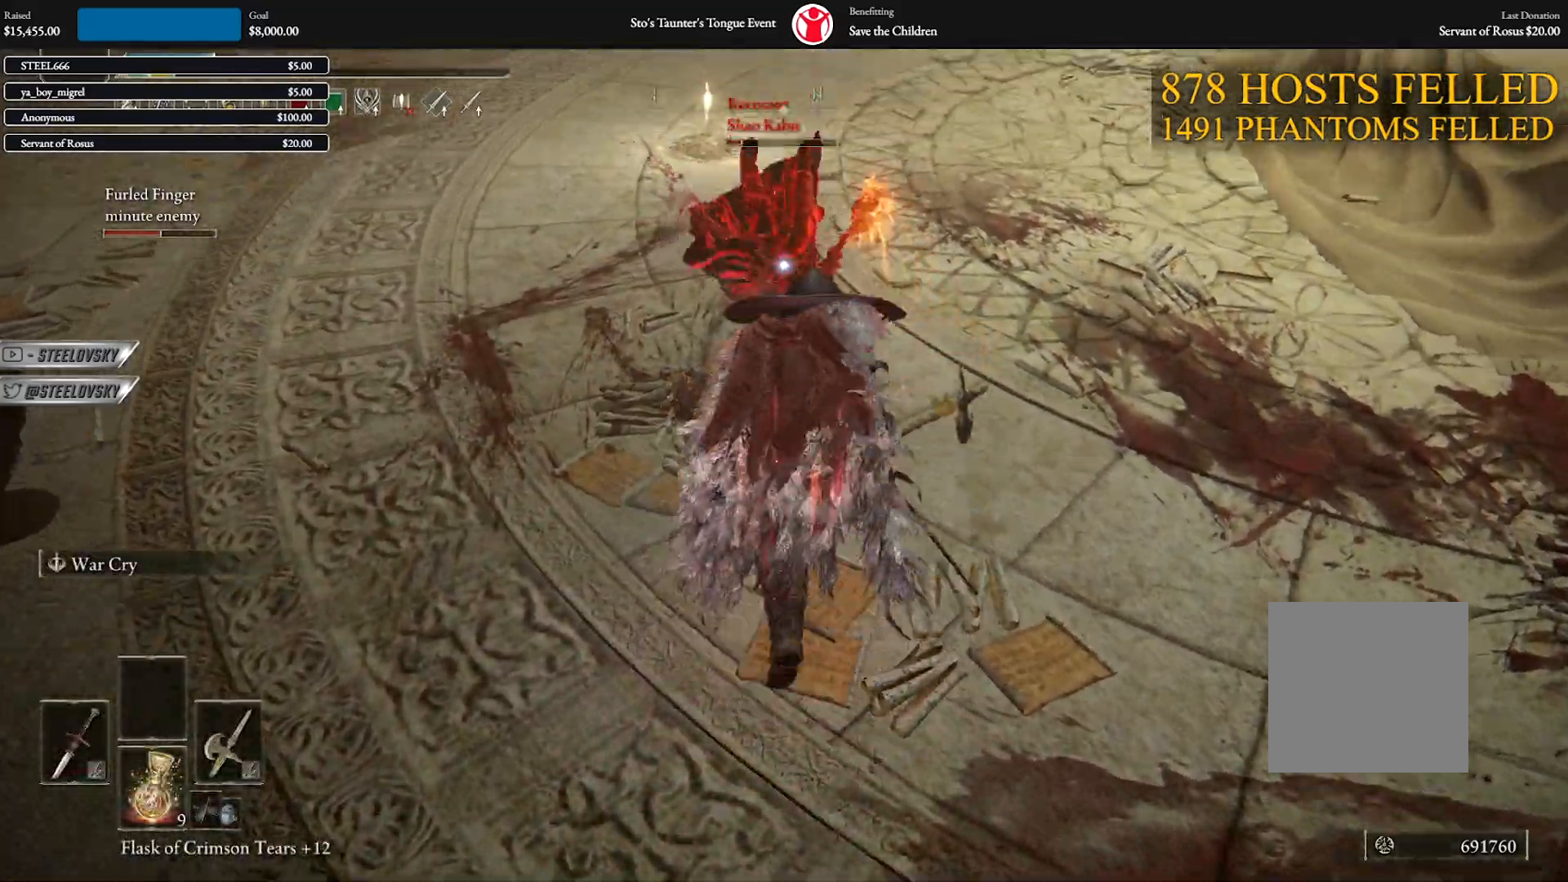
{"buttons": [], "left_stick": "up", "right_stick": "center", "events": [[83, "R1", "down"], [167, "R1", "up"], [233, "B", "up"]]}
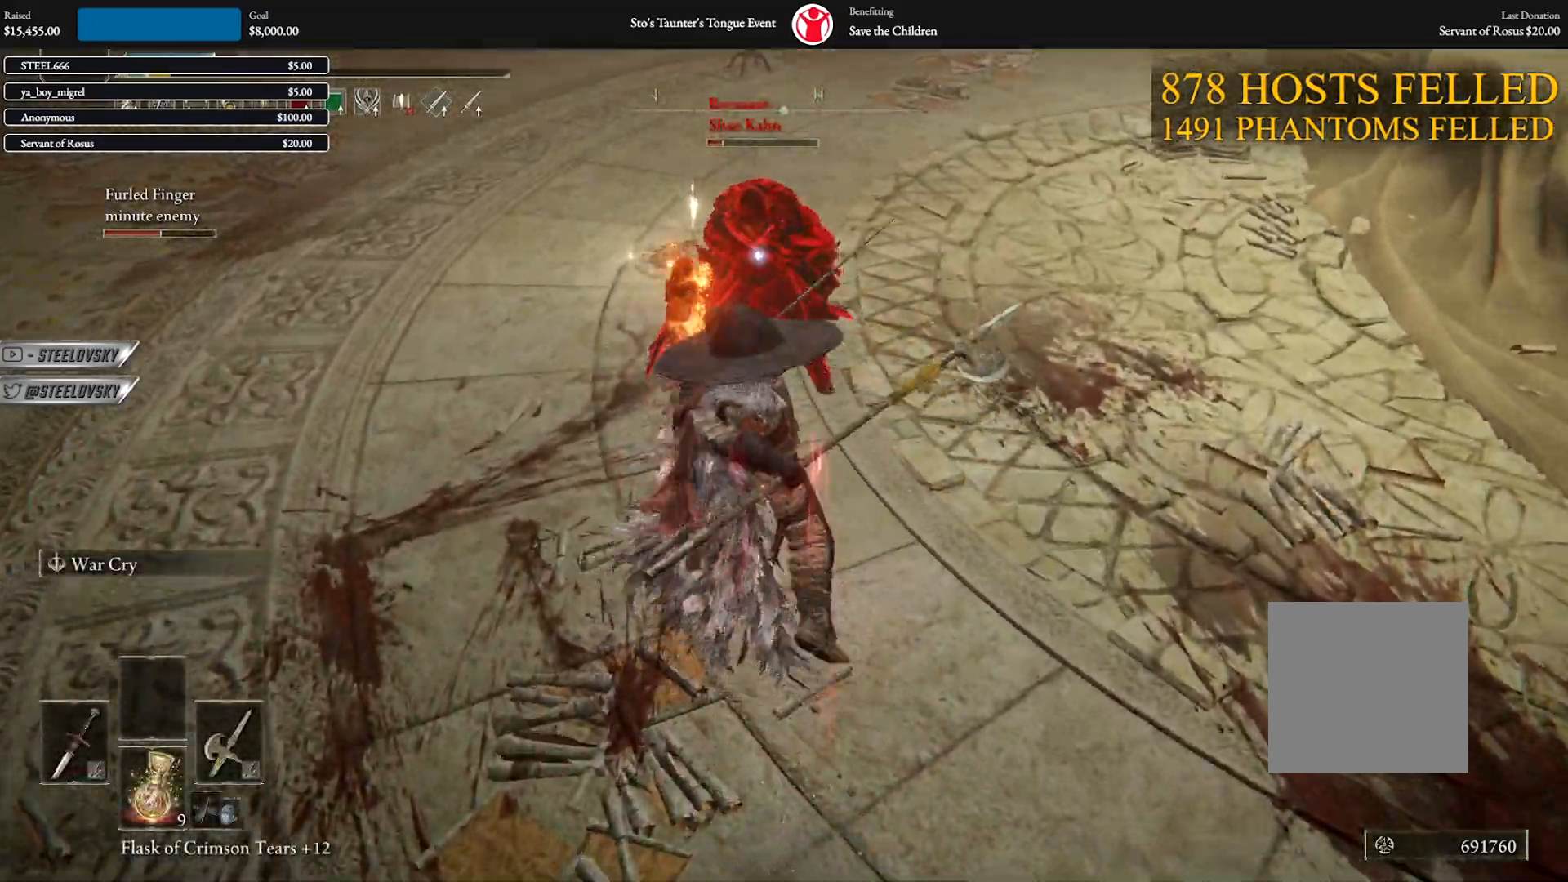
{"buttons": ["B"], "left_stick": "up", "right_stick": "center", "events": [[83, "B", "down"]]}
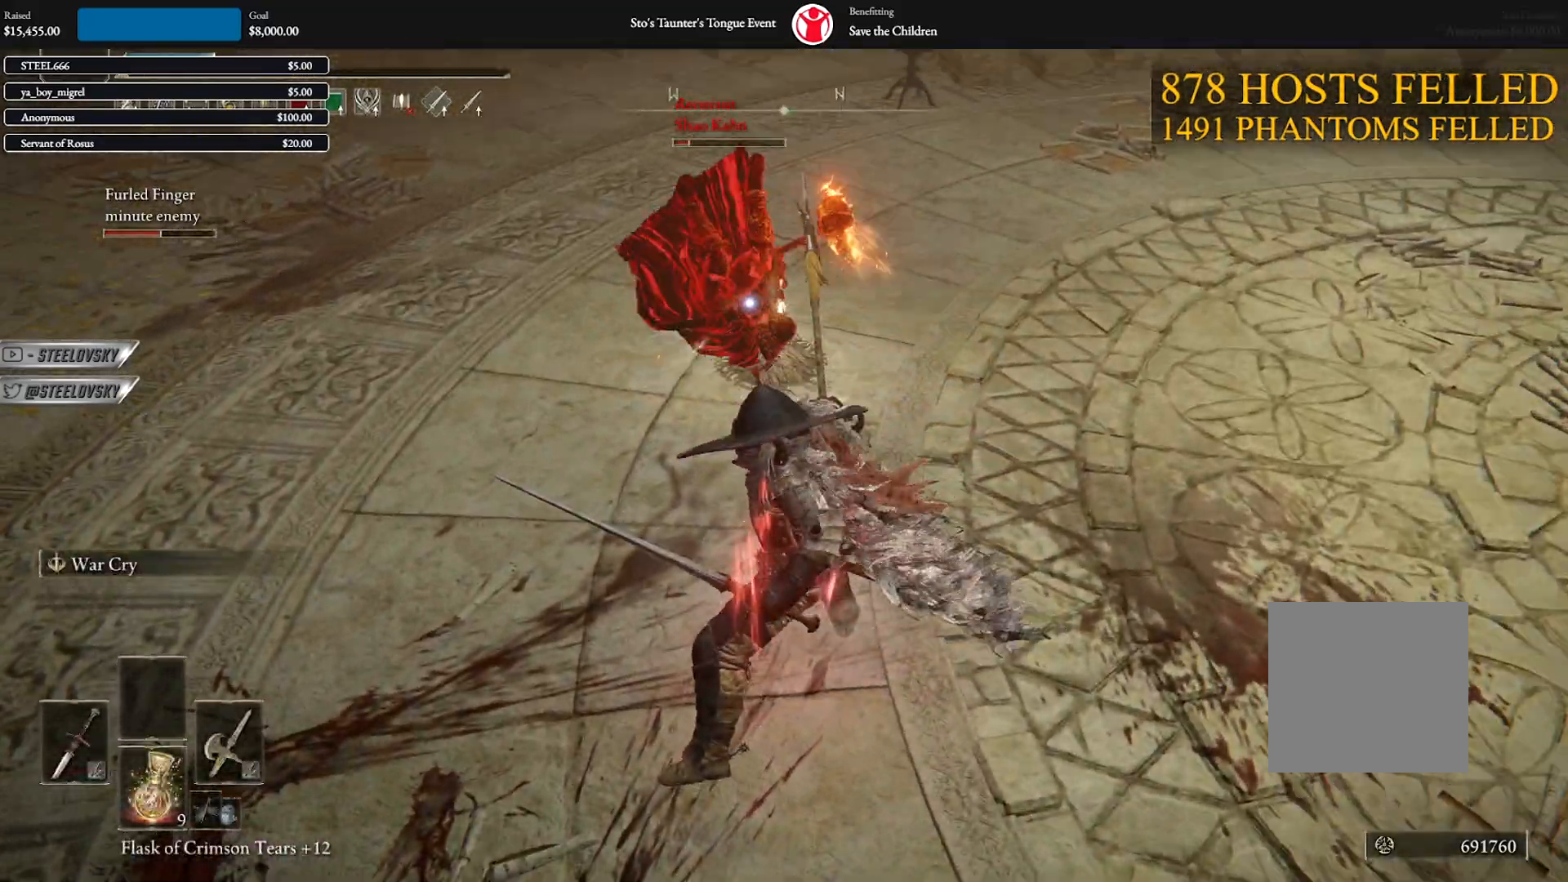
{"buttons": ["A", "B"], "left_stick": "up", "right_stick": "center", "events": [[450, "A", "down"]]}